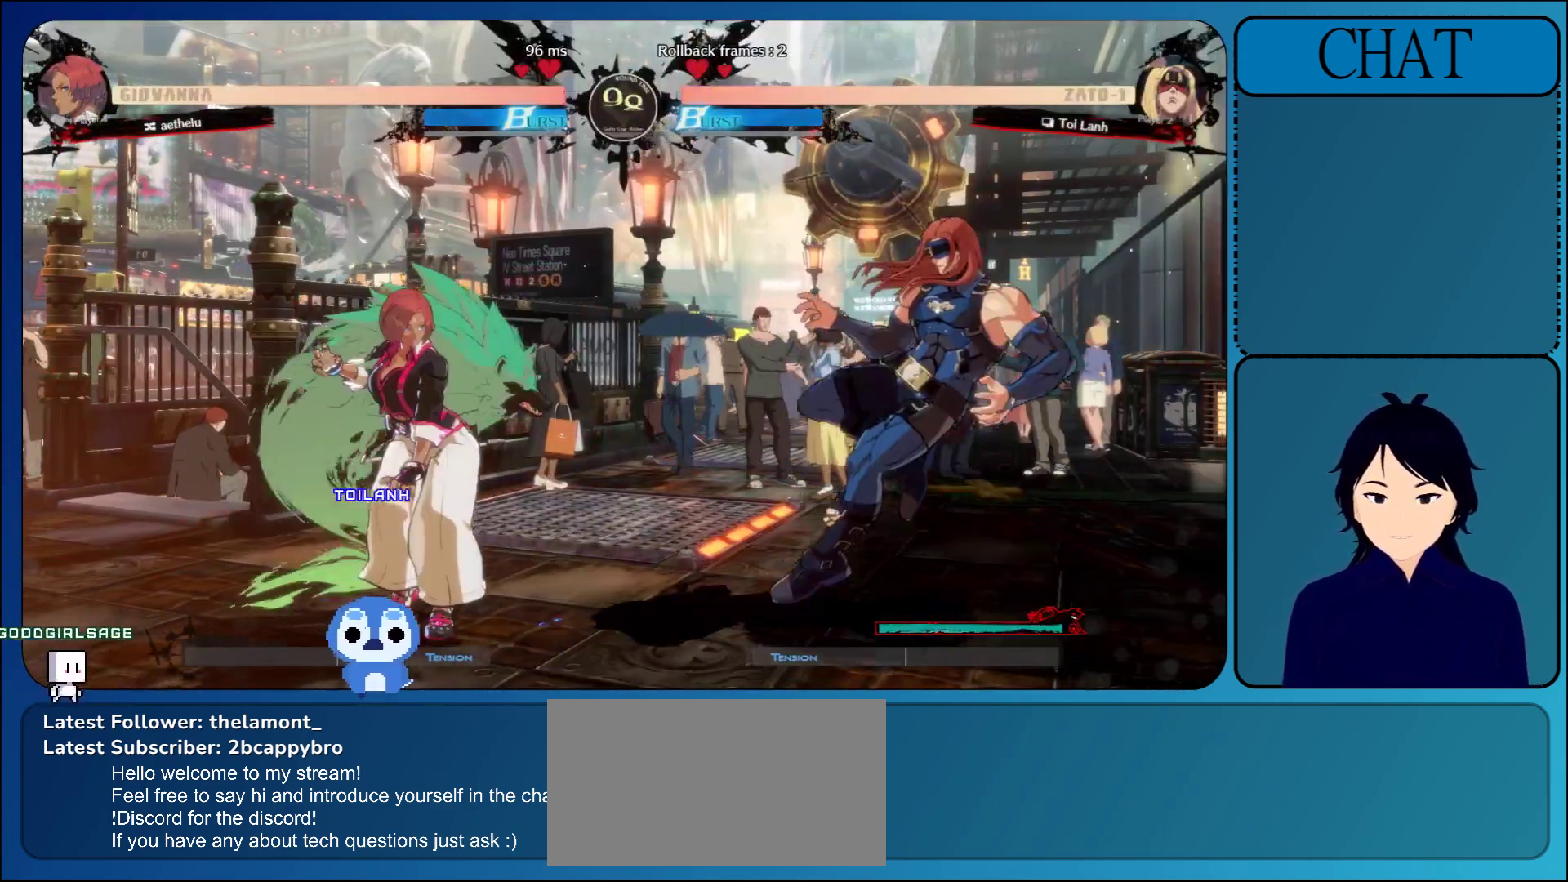
Gameplay with a controller (arcade stick); each line is a JSON object with the inputs held at the frame after it. "events" lists button and stick changes between this image and that frame as [ms after this image, input, new state], when the widget could be followed in between. Not read: L3 R3 START.
{"buttons": [], "left_stick": "left", "events": [[117, "L1", "up"], [150, "left_stick", "left"], [367, "SQUARE", "down"], [483, "SQUARE", "up"]]}
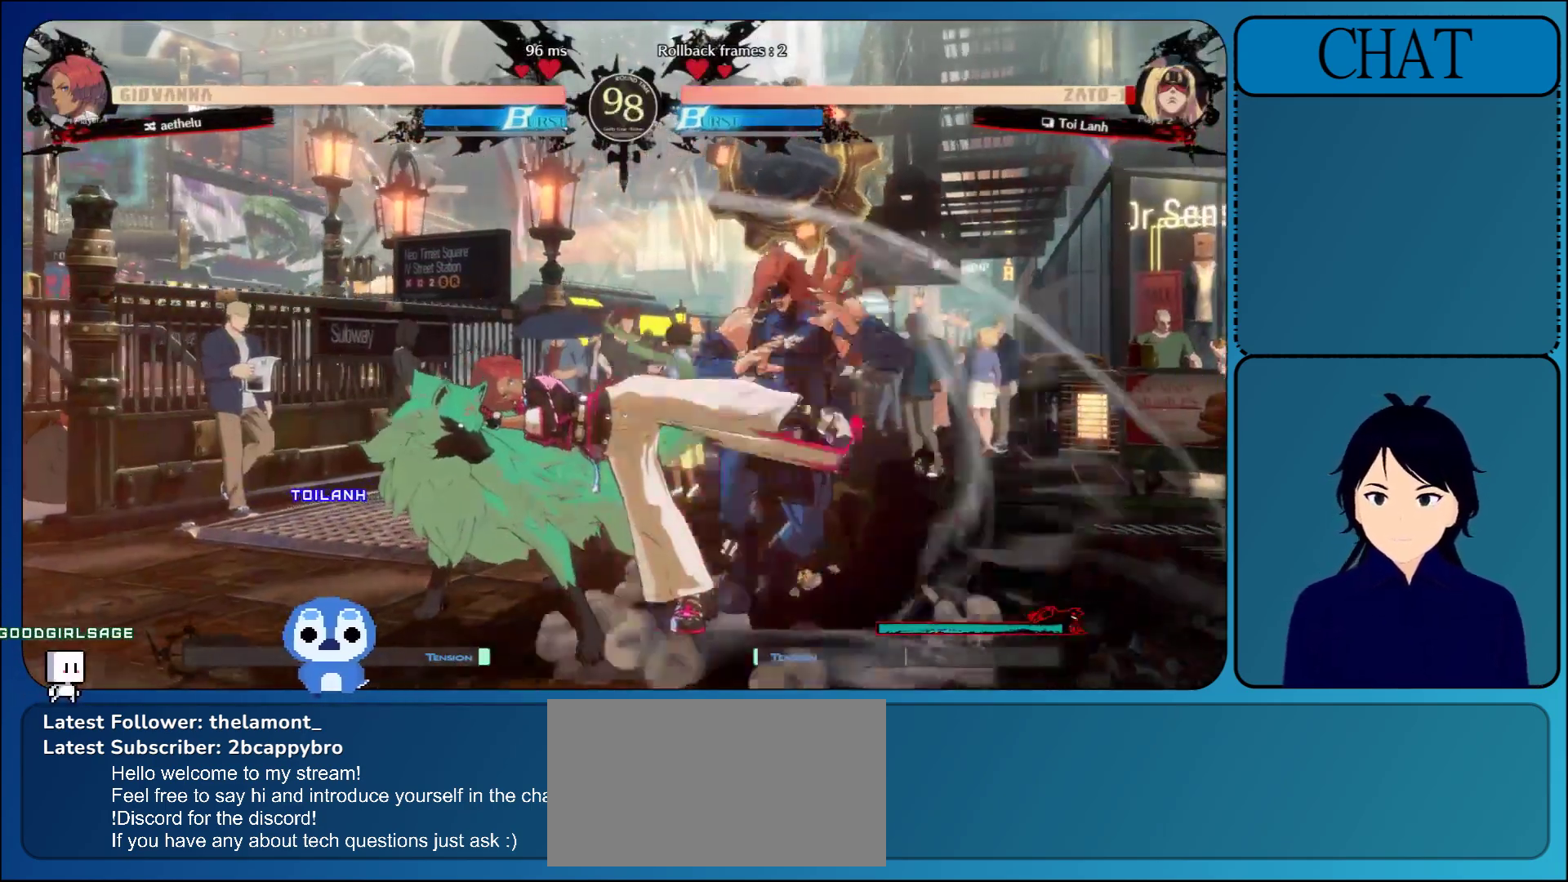
{"buttons": [], "left_stick": "down-right", "events": [[133, "left_stick", "down-right"], [200, "R2", "down"], [217, "R1", "down"], [217, "SQUARE", "down"], [217, "TRIANGLE", "down"], [250, "CIRCLE", "down"], [250, "L1", "down"], [250, "L2", "down"], [350, "CIRCLE", "up"], [350, "L1", "up"], [367, "L2", "up"], [367, "SQUARE", "up"], [400, "R1", "up"], [400, "R2", "up"], [400, "TRIANGLE", "up"]]}
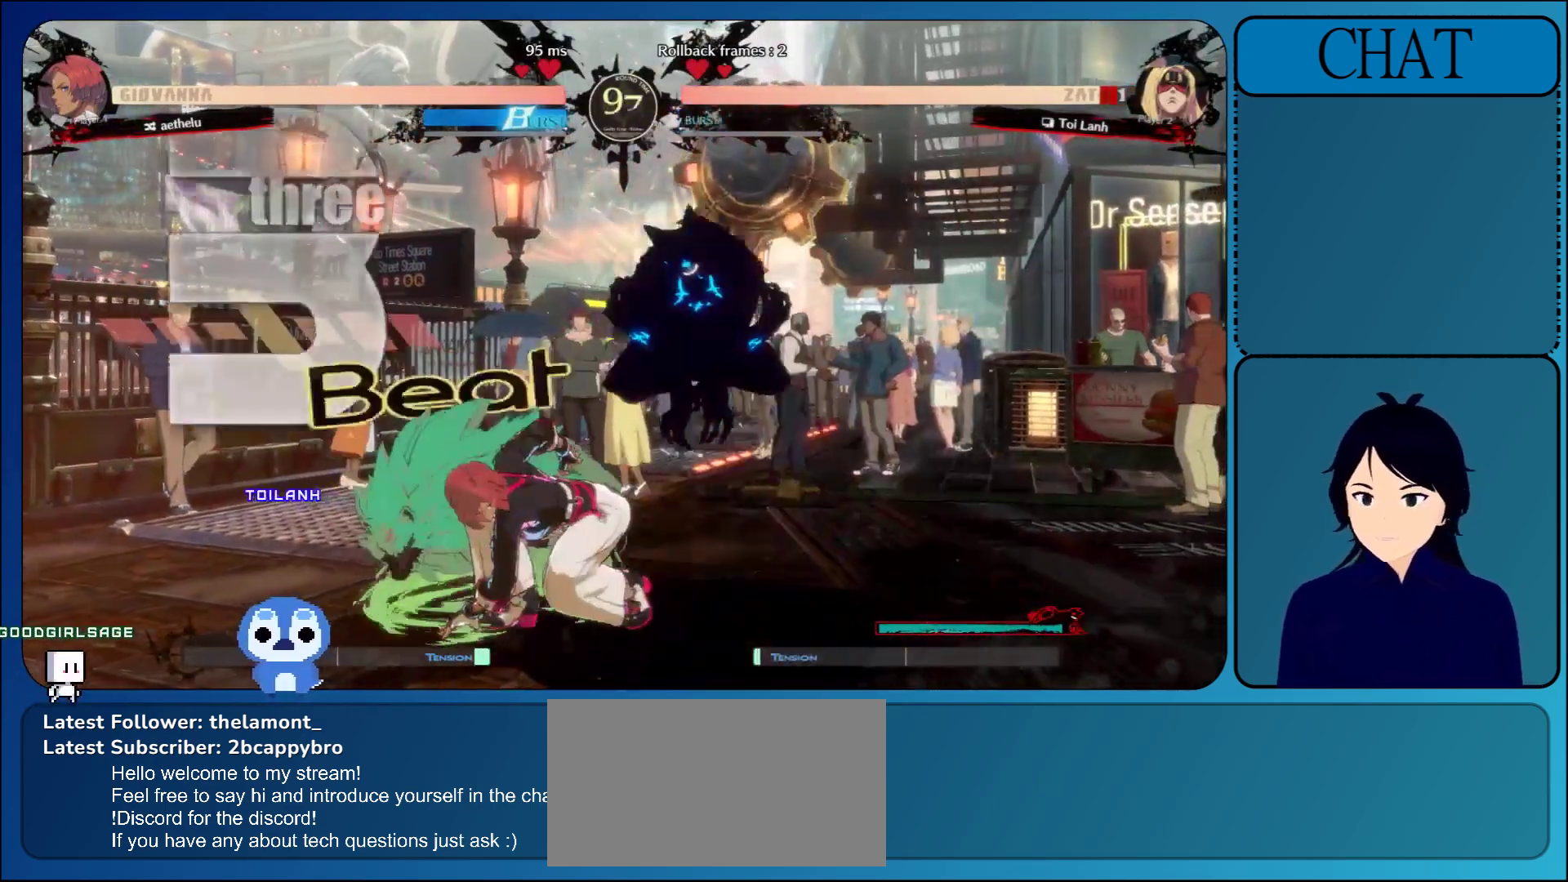
{"buttons": [], "left_stick": "down-right", "events": []}
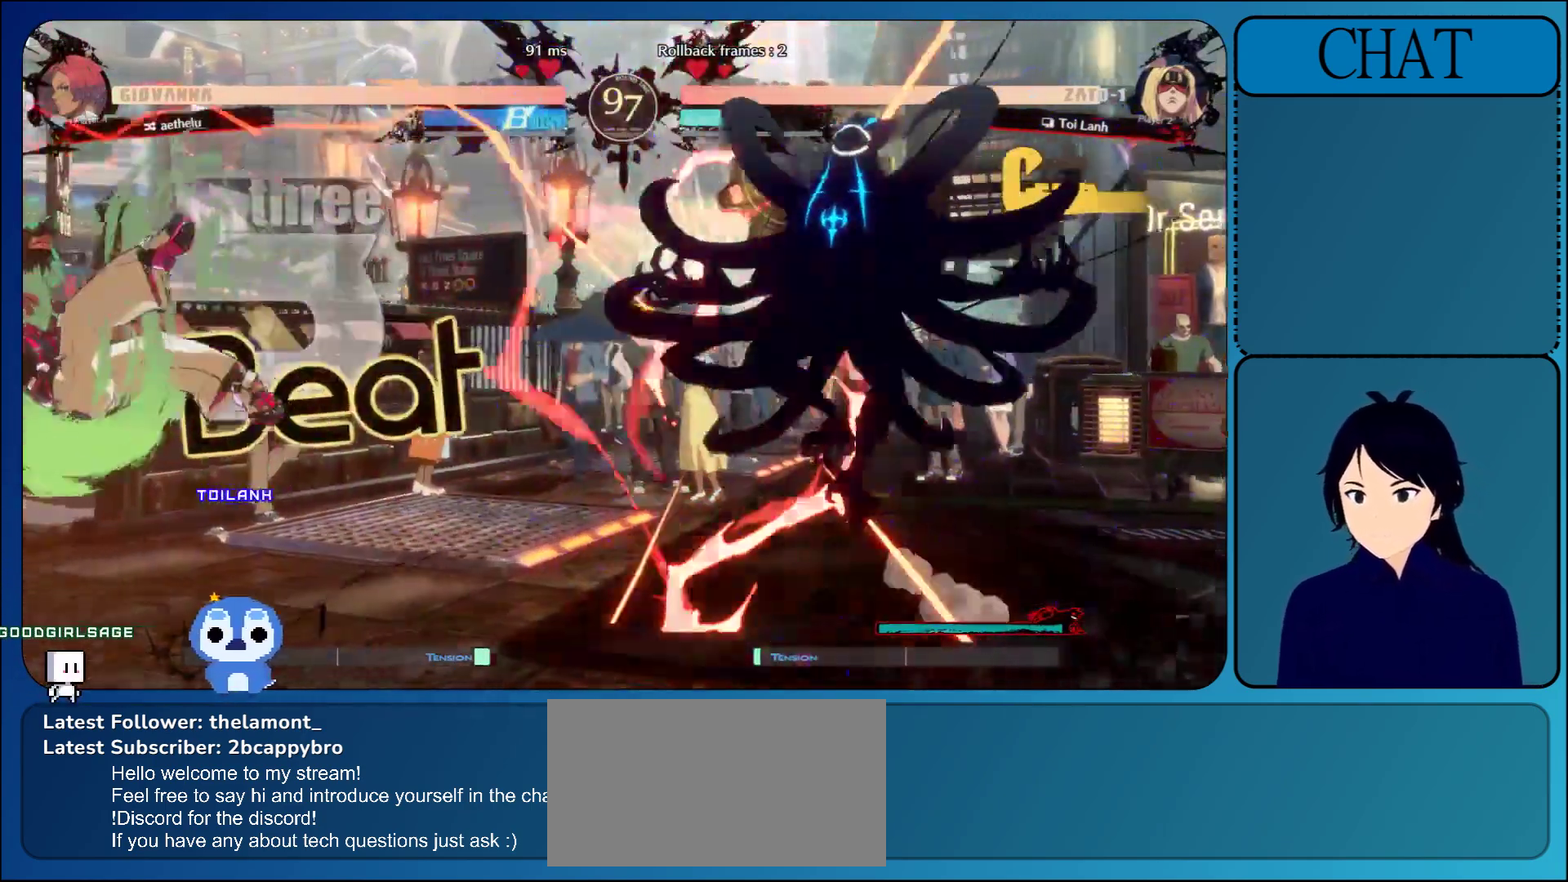
{"buttons": [], "left_stick": "center", "events": [[33, "left_stick", "center"]]}
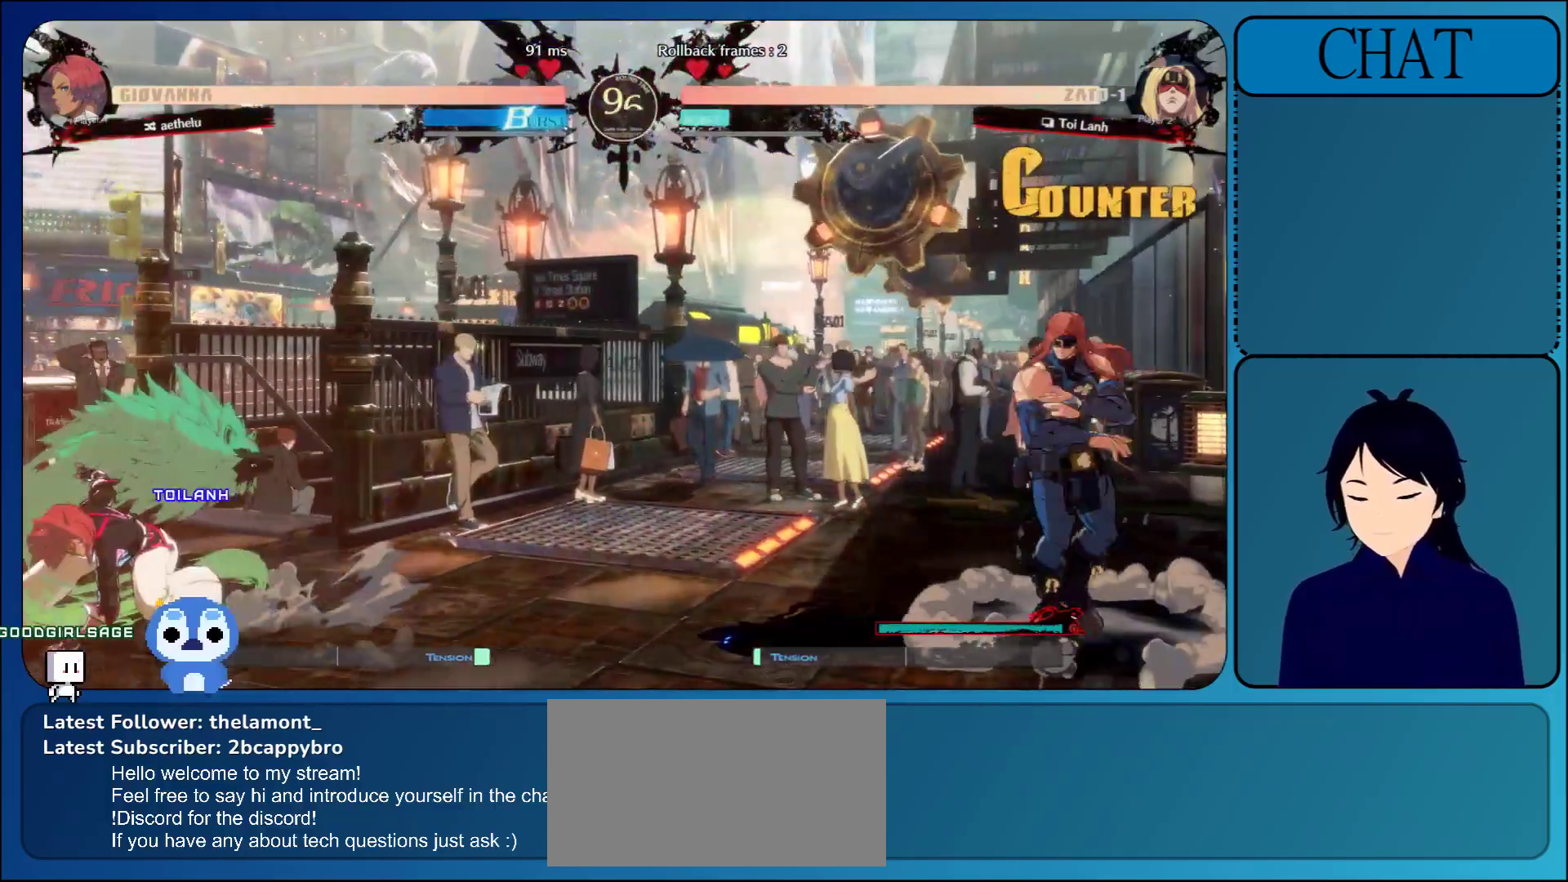
{"buttons": [], "left_stick": "down-right", "events": [[33, "left_stick", "down"], [150, "left_stick", "left"], [167, "TRIANGLE", "down"], [300, "TRIANGLE", "up"], [350, "left_stick", "down-right"]]}
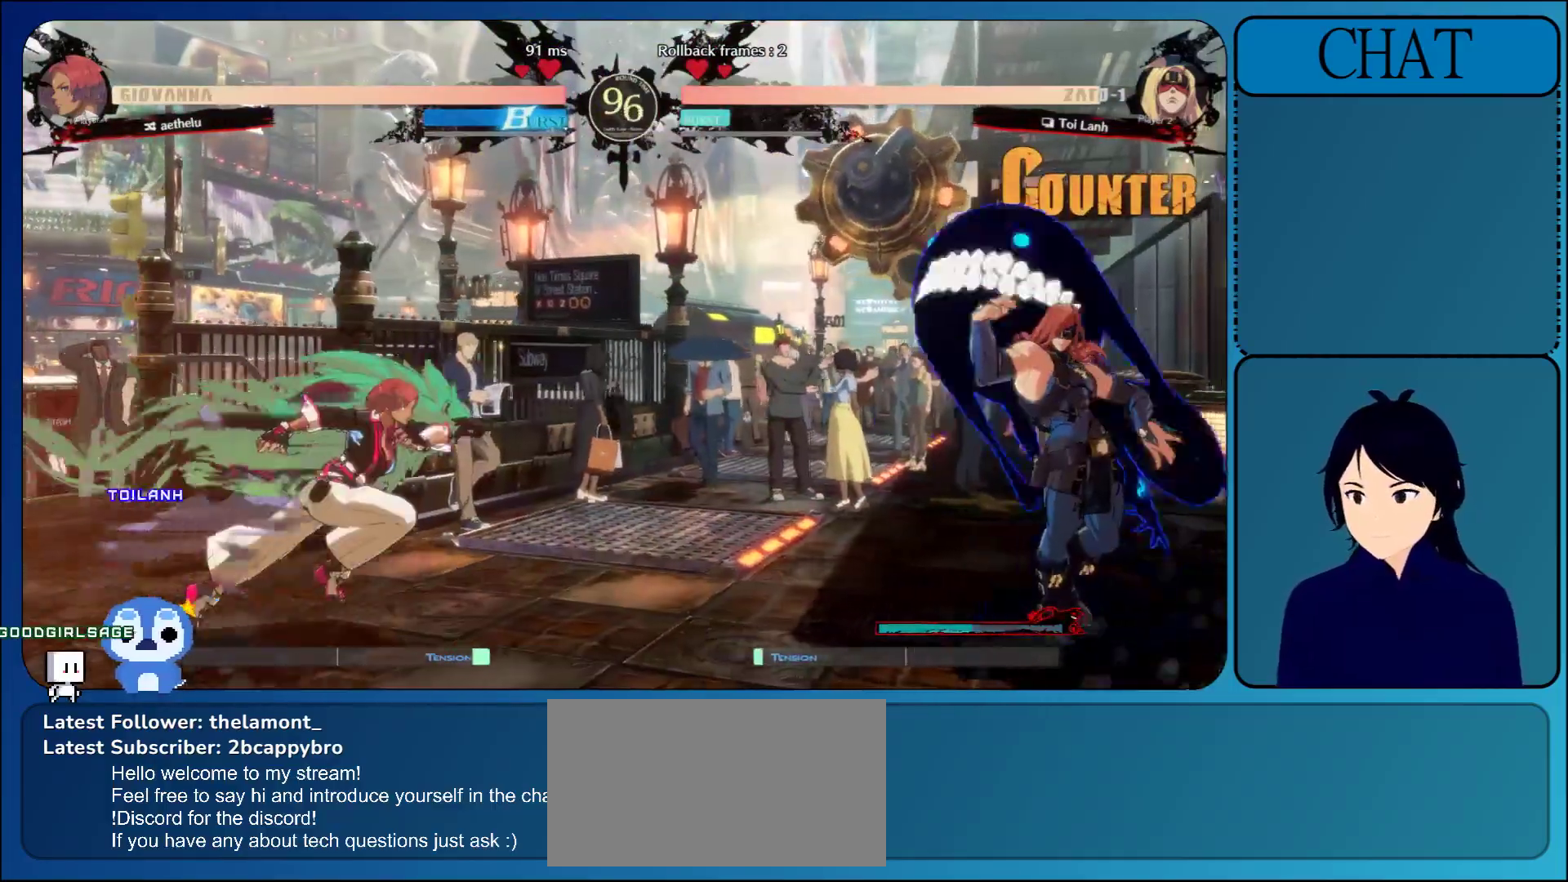
{"buttons": [], "left_stick": "down-right", "events": []}
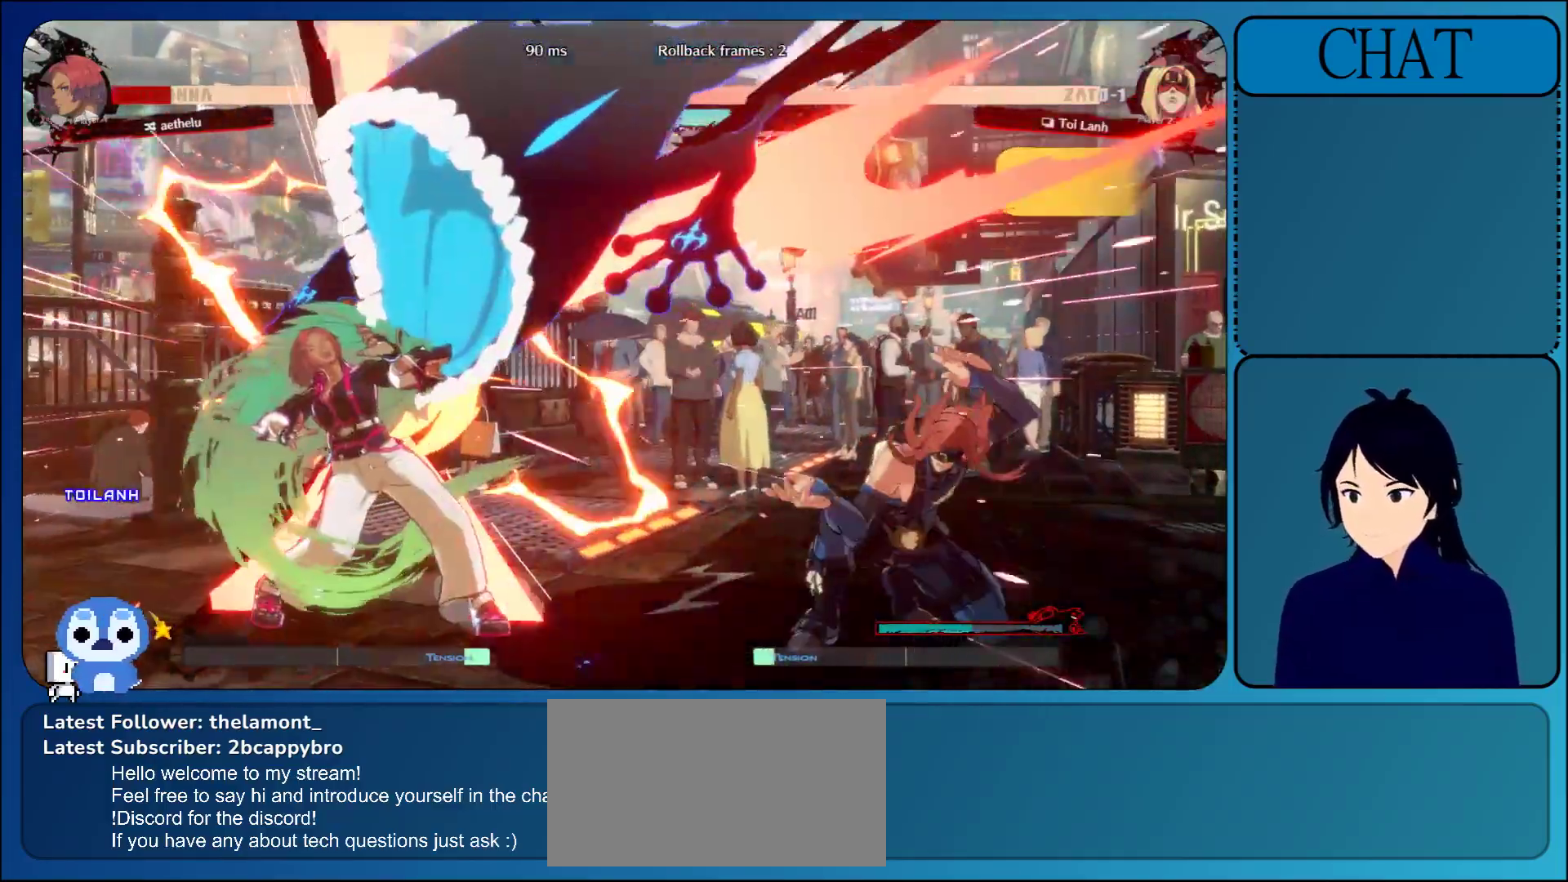
{"buttons": ["CROSS"], "left_stick": "center", "events": [[267, "left_stick", "up"], [417, "left_stick", "center"], [483, "CROSS", "down"]]}
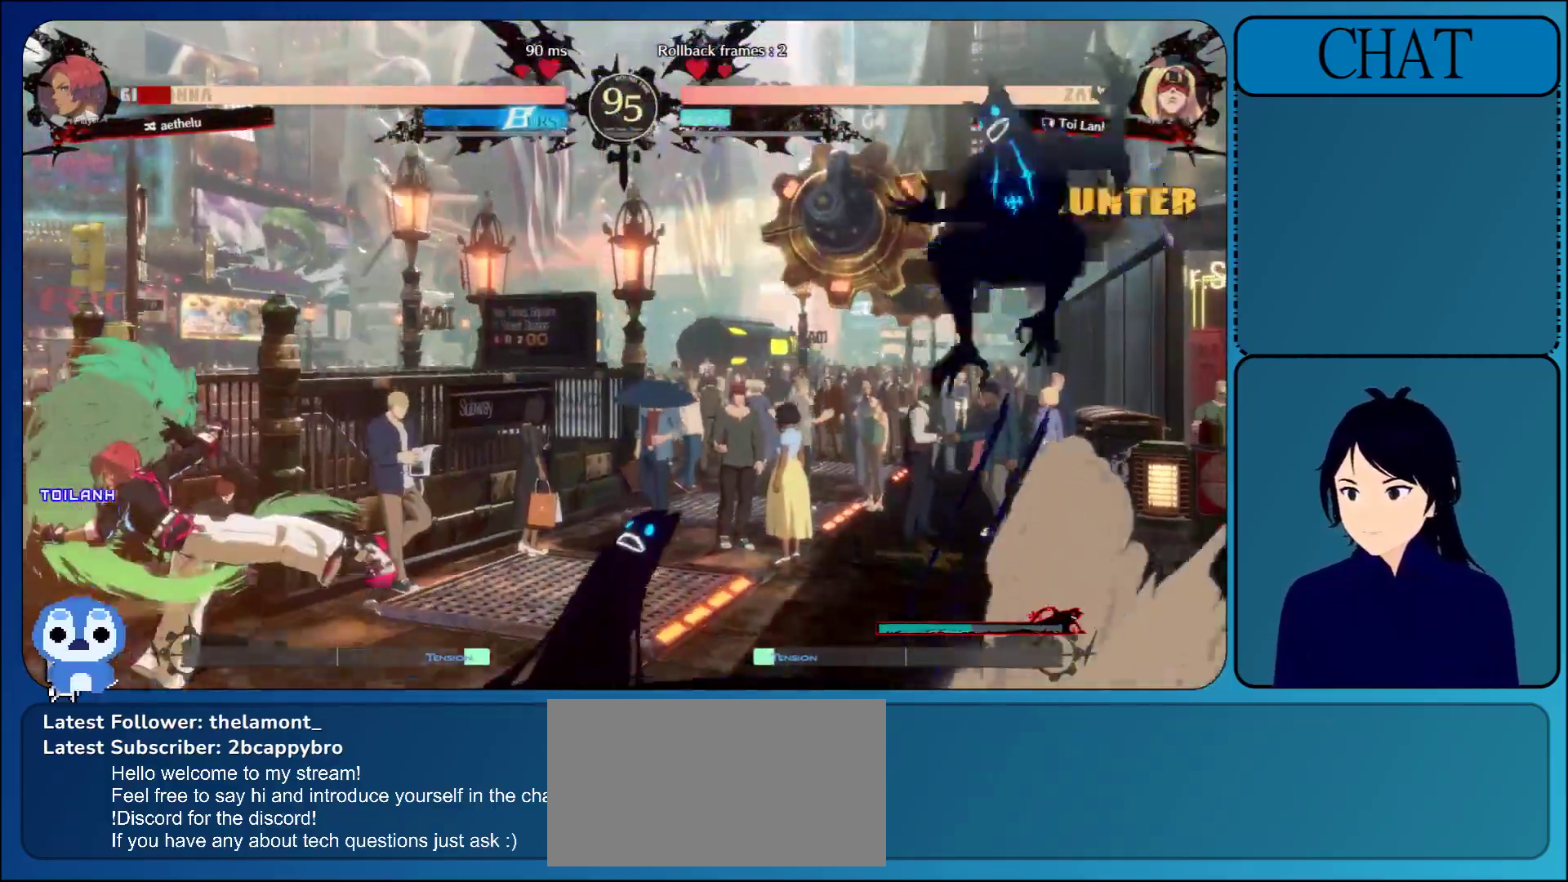
{"buttons": [], "left_stick": "center", "events": [[83, "CROSS", "up"], [167, "CROSS", "down"], [267, "CROSS", "up"], [333, "CROSS", "down"], [450, "CROSS", "up"]]}
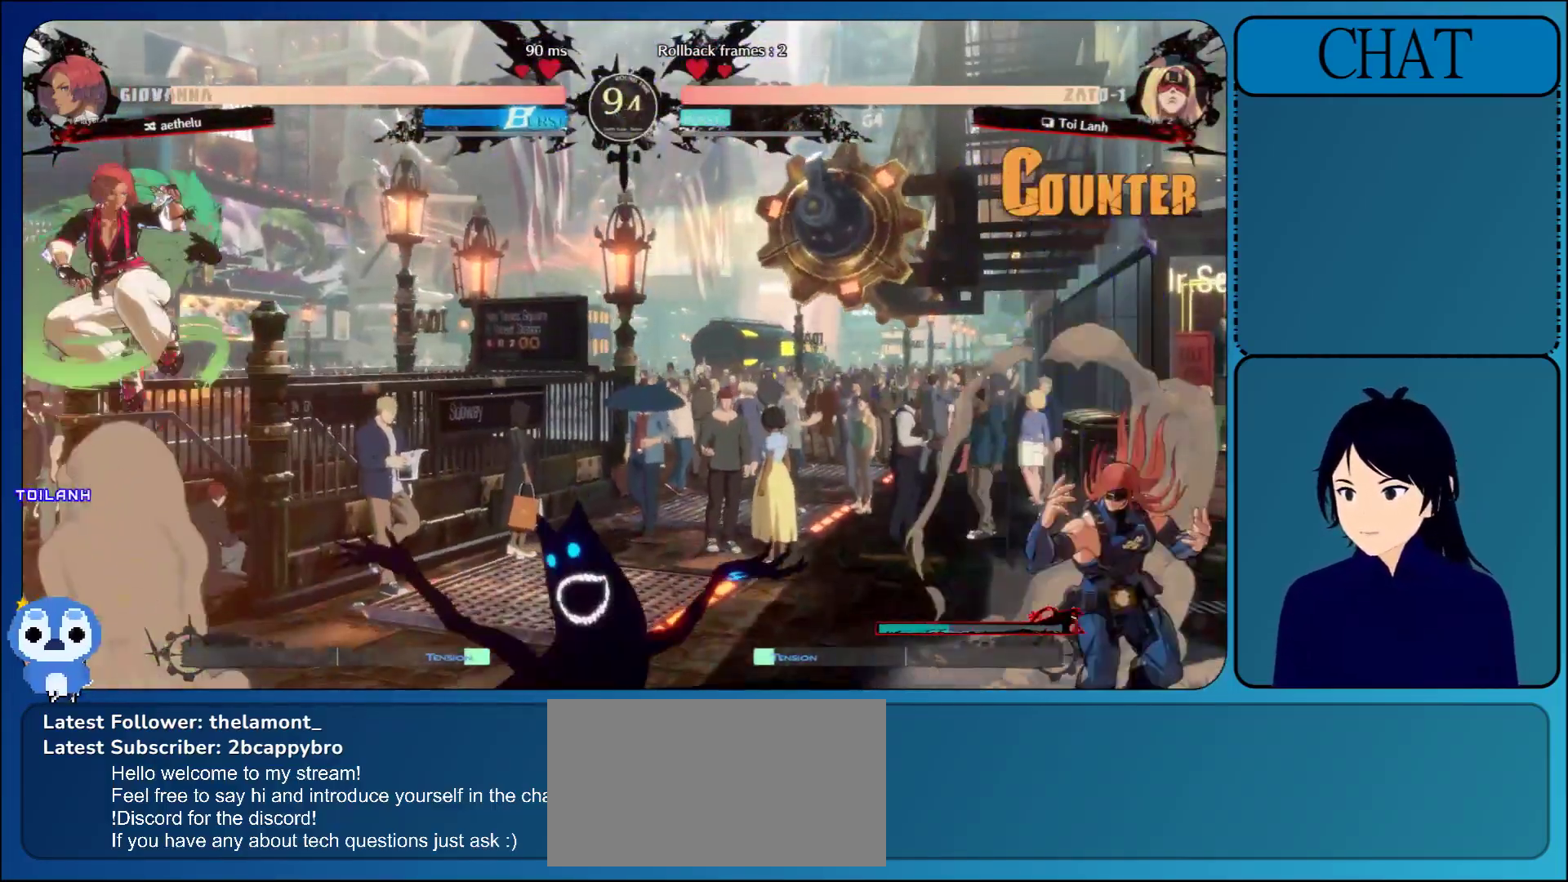
{"buttons": [], "left_stick": "down", "events": [[433, "left_stick", "down"]]}
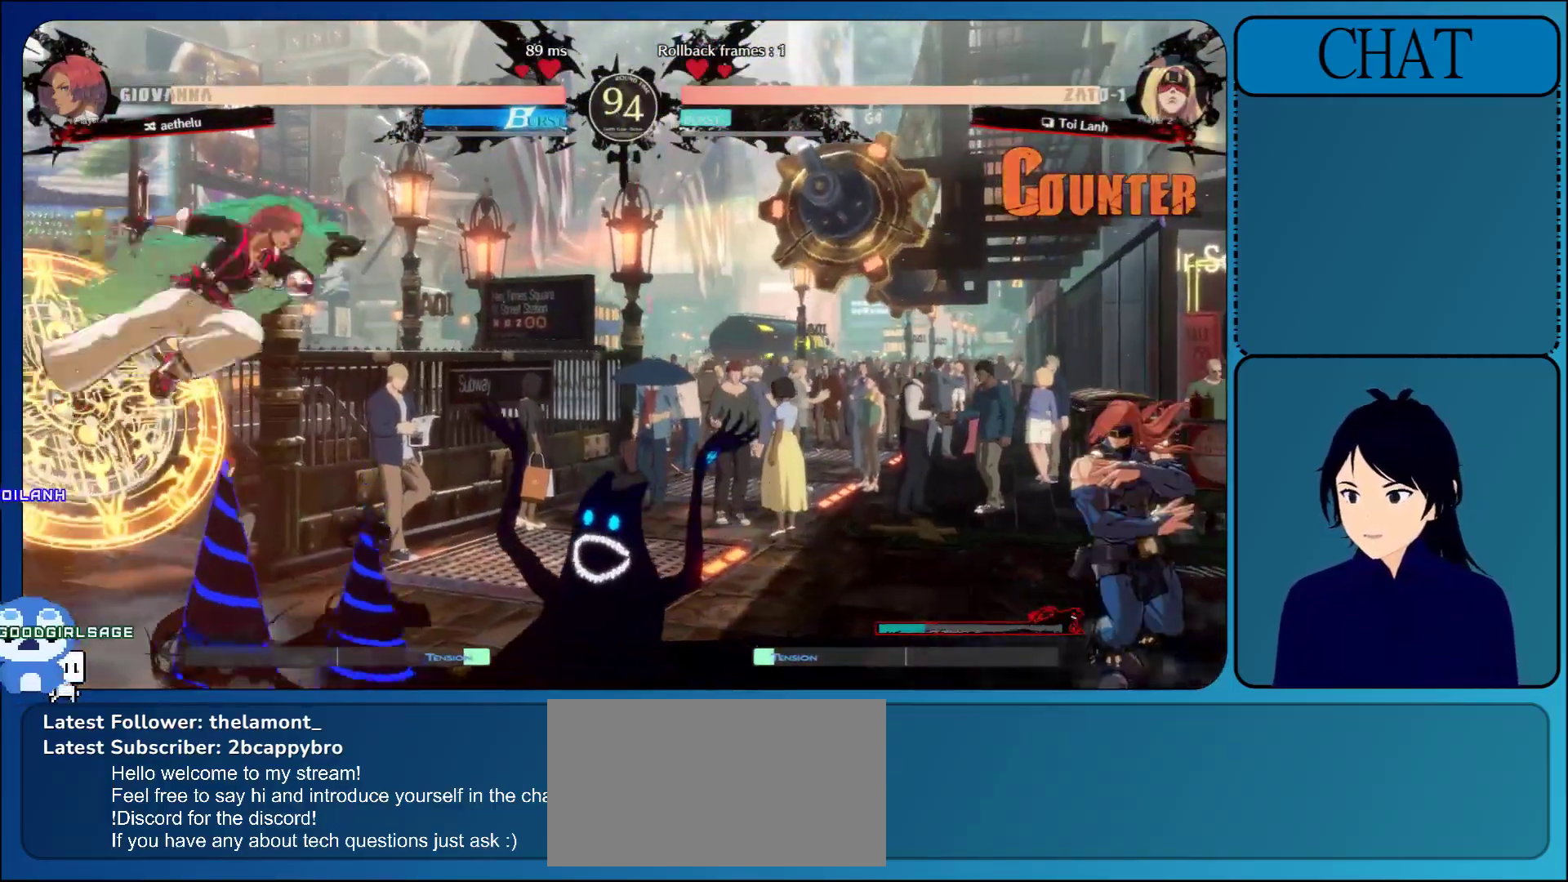
{"buttons": ["CIRCLE"], "left_stick": "center", "events": [[33, "left_stick", "center"], [133, "left_stick", "down"], [233, "left_stick", "center"], [300, "CIRCLE", "down"], [333, "CROSS", "down"], [367, "CIRCLE", "up"], [383, "CROSS", "up"], [450, "CIRCLE", "down"]]}
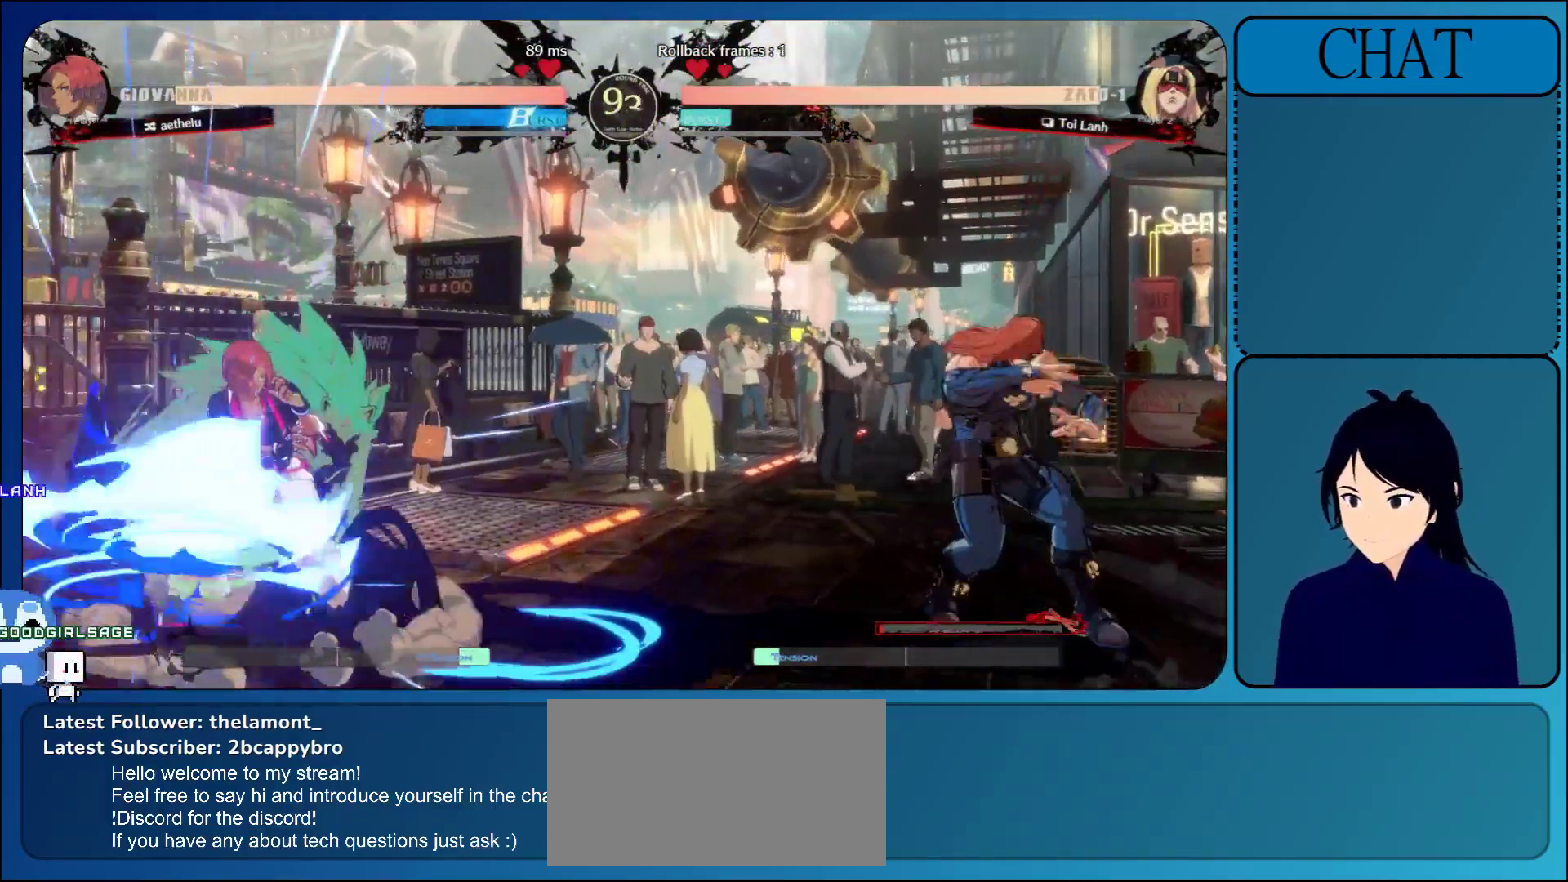
{"buttons": [], "left_stick": "center", "events": [[50, "CIRCLE", "up"]]}
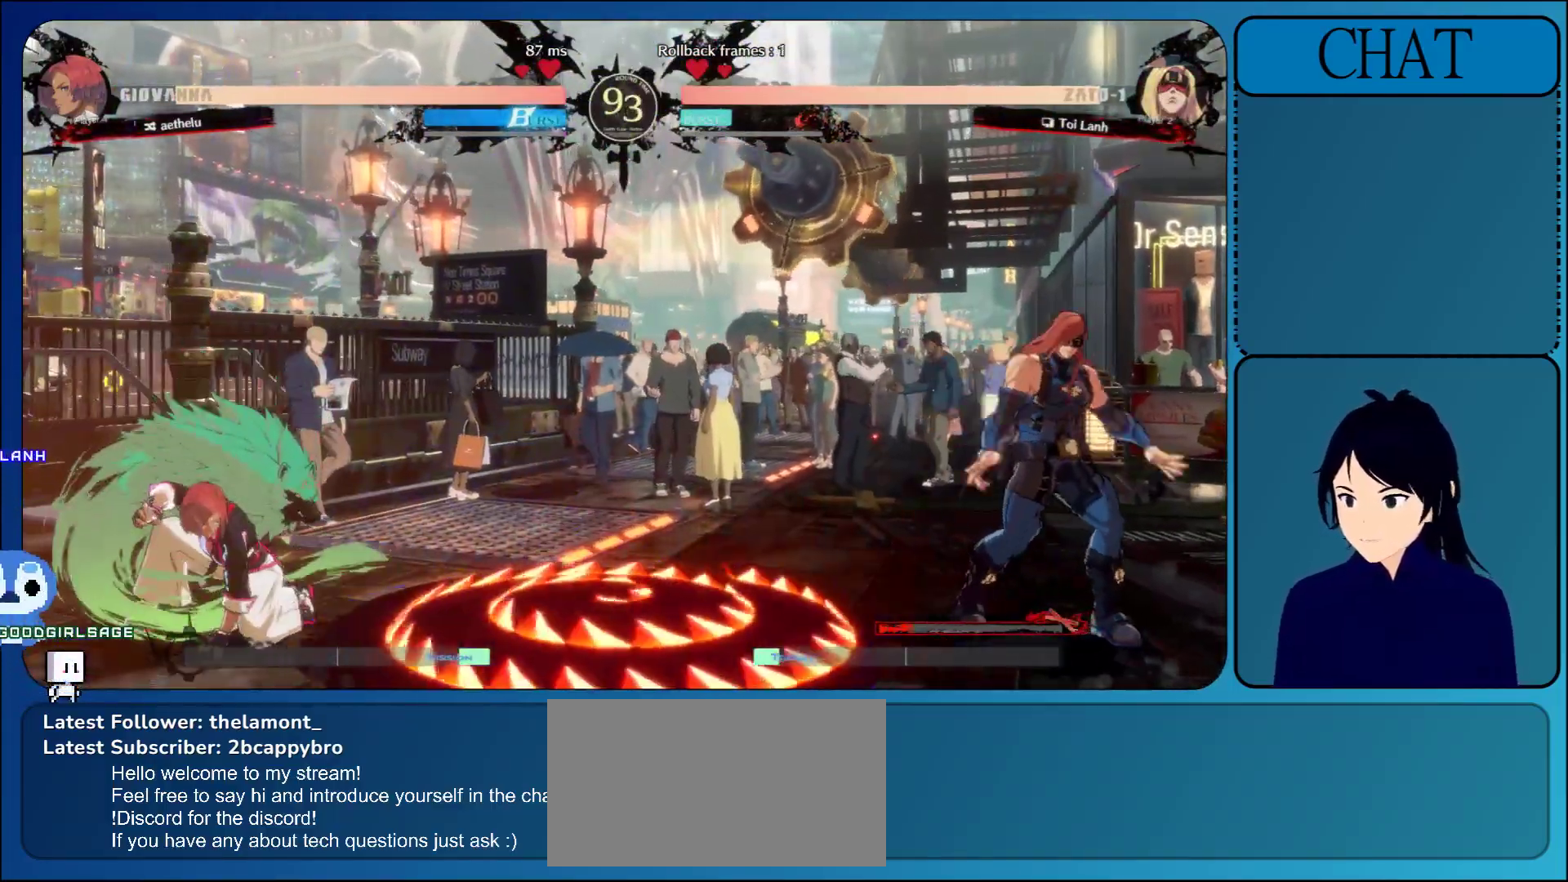
{"buttons": ["CIRCLE"], "left_stick": "center", "events": [[167, "left_stick", "down"], [267, "left_stick", "center"], [333, "left_stick", "down"], [383, "CIRCLE", "down"], [450, "left_stick", "center"]]}
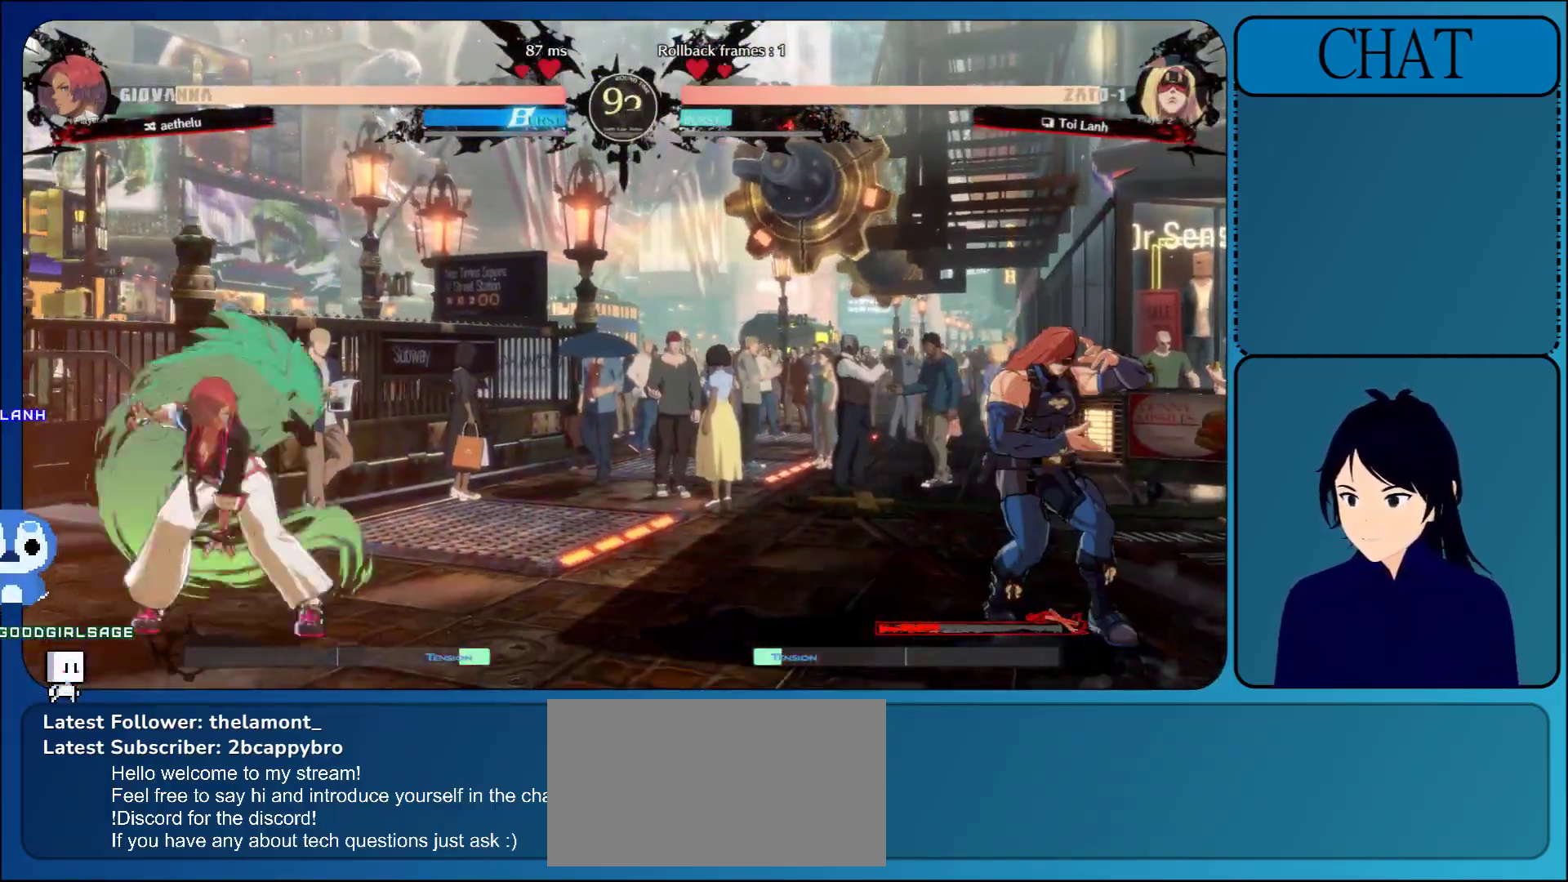
{"buttons": [], "left_stick": "right", "events": [[17, "CIRCLE", "up"], [367, "left_stick", "right"]]}
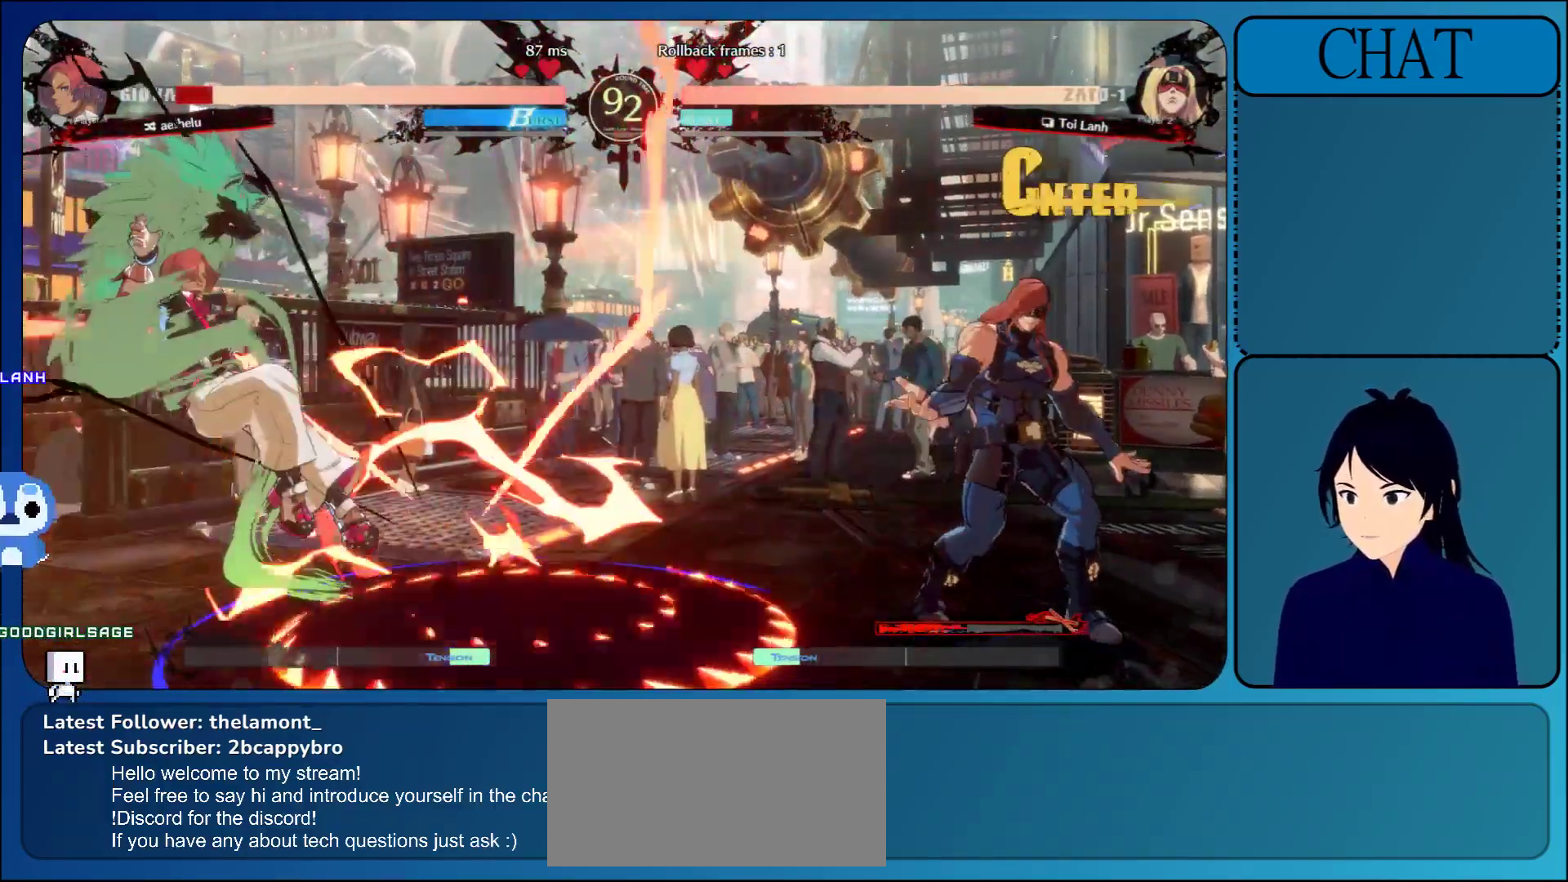
{"buttons": [], "left_stick": "center", "events": [[133, "left_stick", "center"]]}
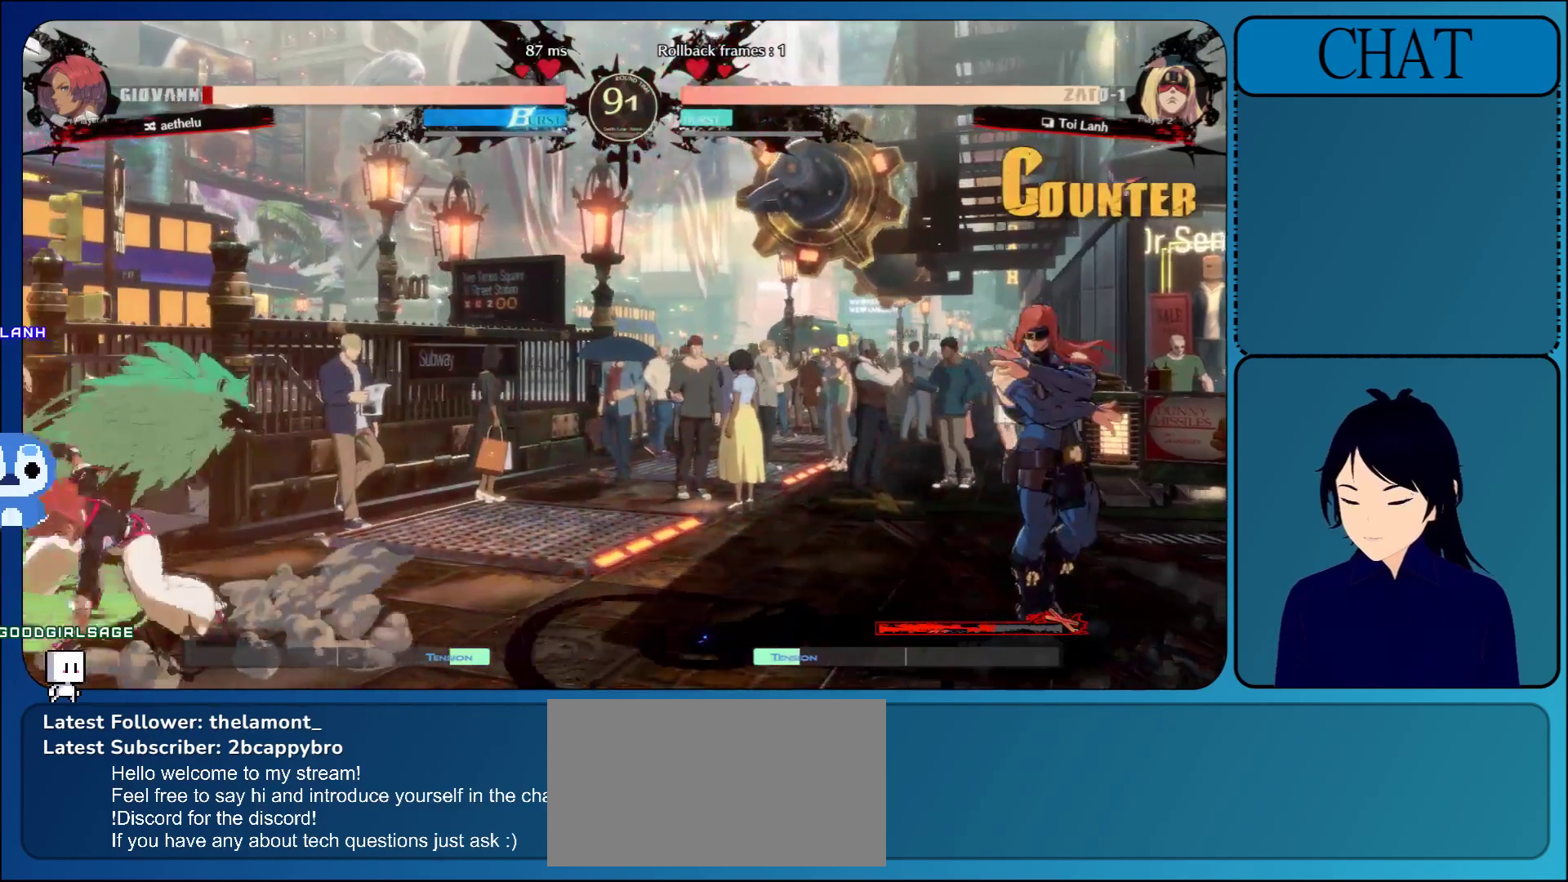
{"buttons": ["CIRCLE"], "left_stick": "center", "events": [[133, "left_stick", "down"], [233, "left_stick", "center"], [300, "left_stick", "down"], [417, "left_stick", "center"], [450, "CIRCLE", "down"]]}
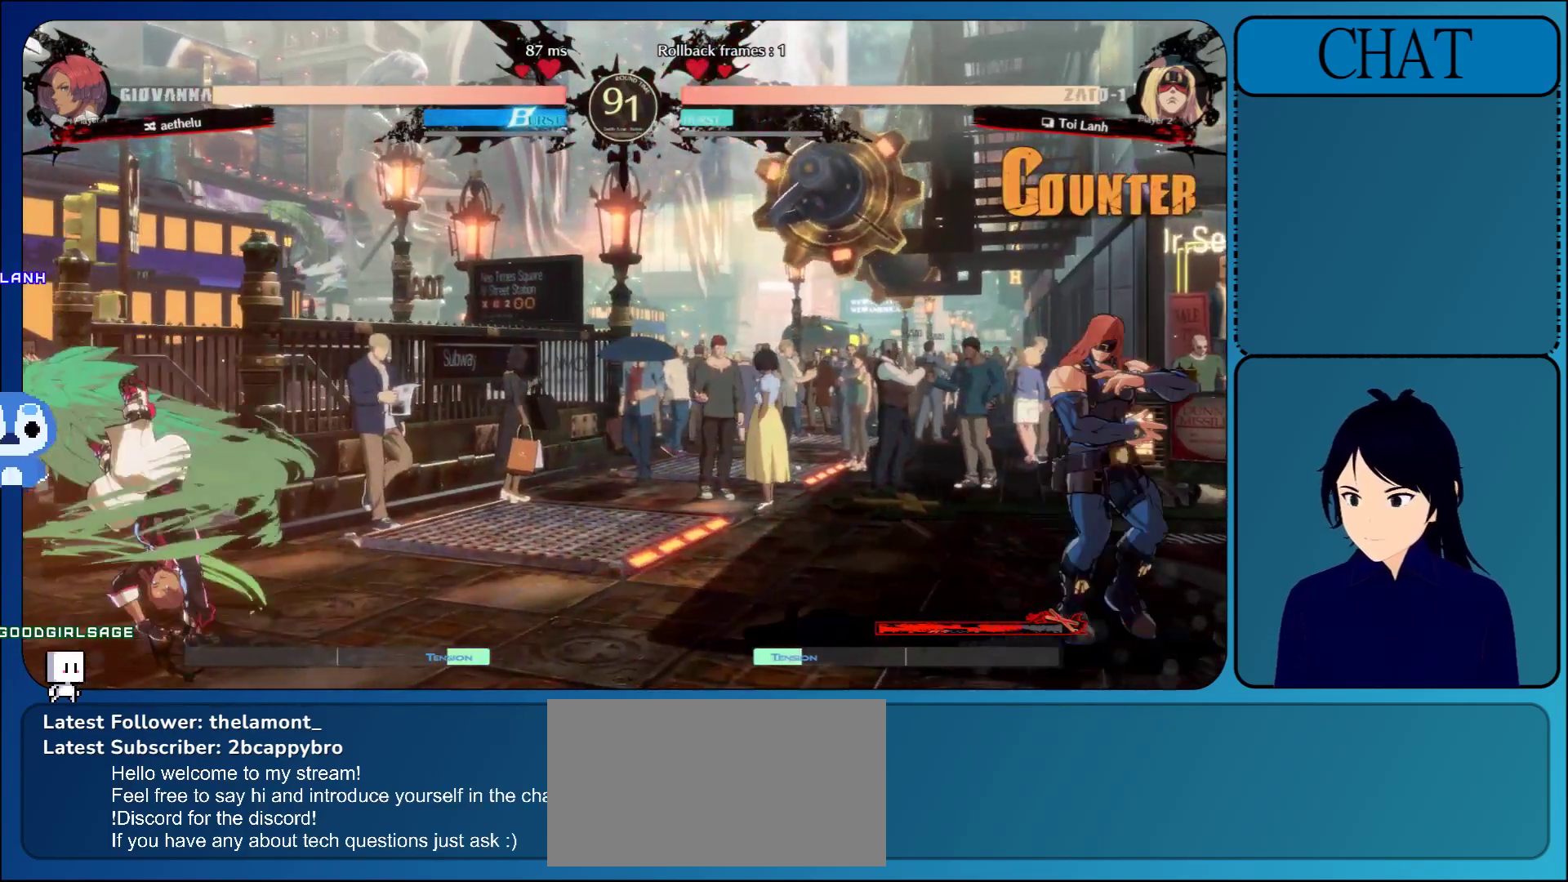
{"buttons": [], "left_stick": "right", "events": [[50, "CIRCLE", "up"], [150, "CIRCLE", "down"], [183, "CIRCLE", "up"], [300, "left_stick", "right"]]}
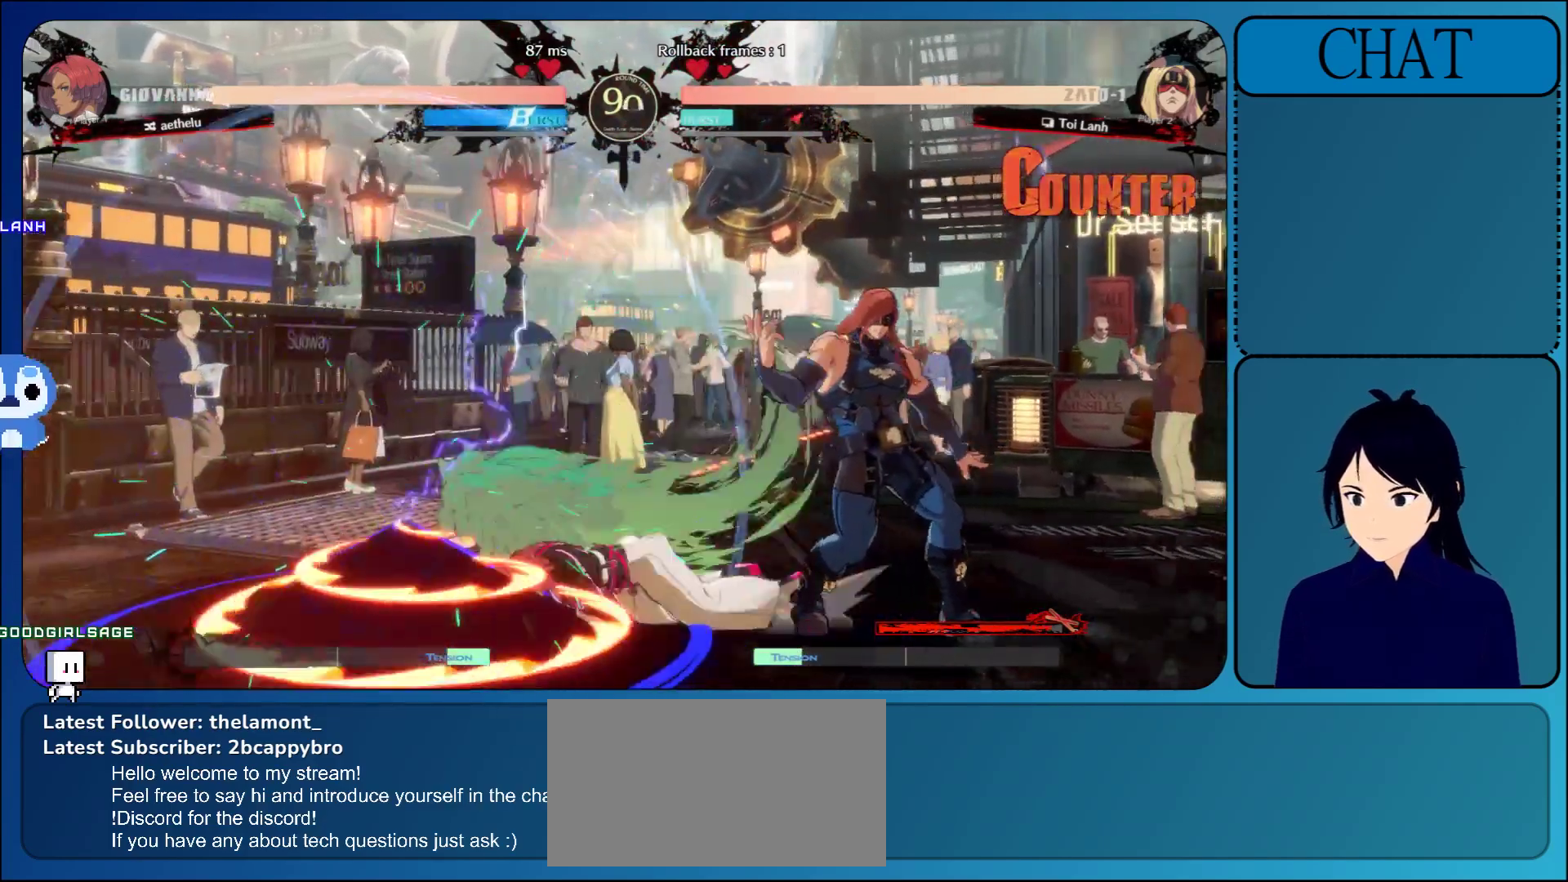
{"buttons": [], "left_stick": "down-right", "events": [[83, "left_stick", "down-right"]]}
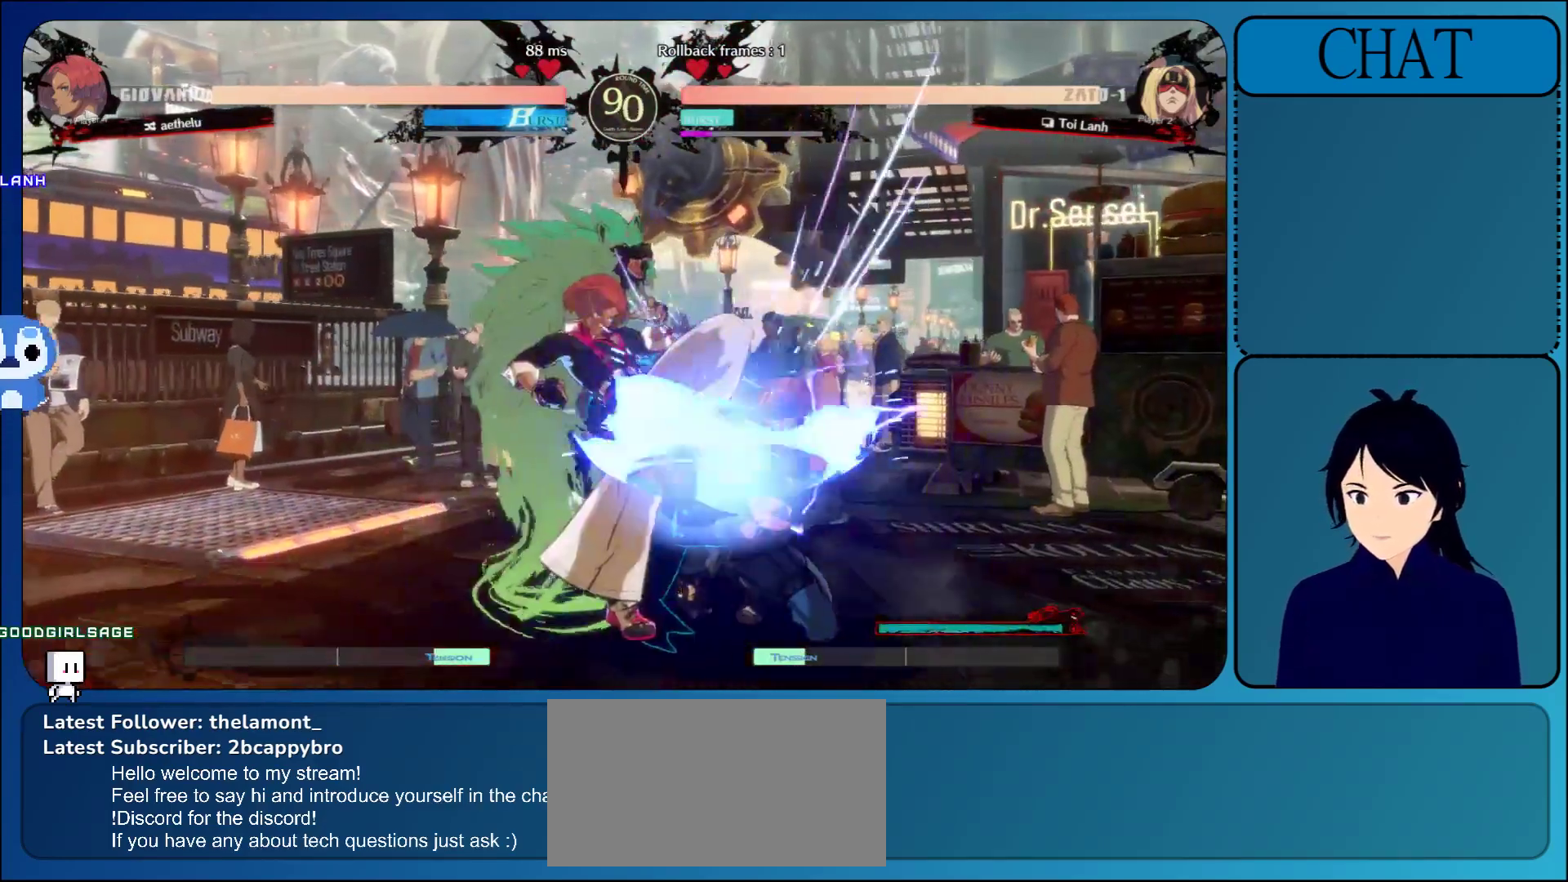
{"buttons": [], "left_stick": "down-right", "events": []}
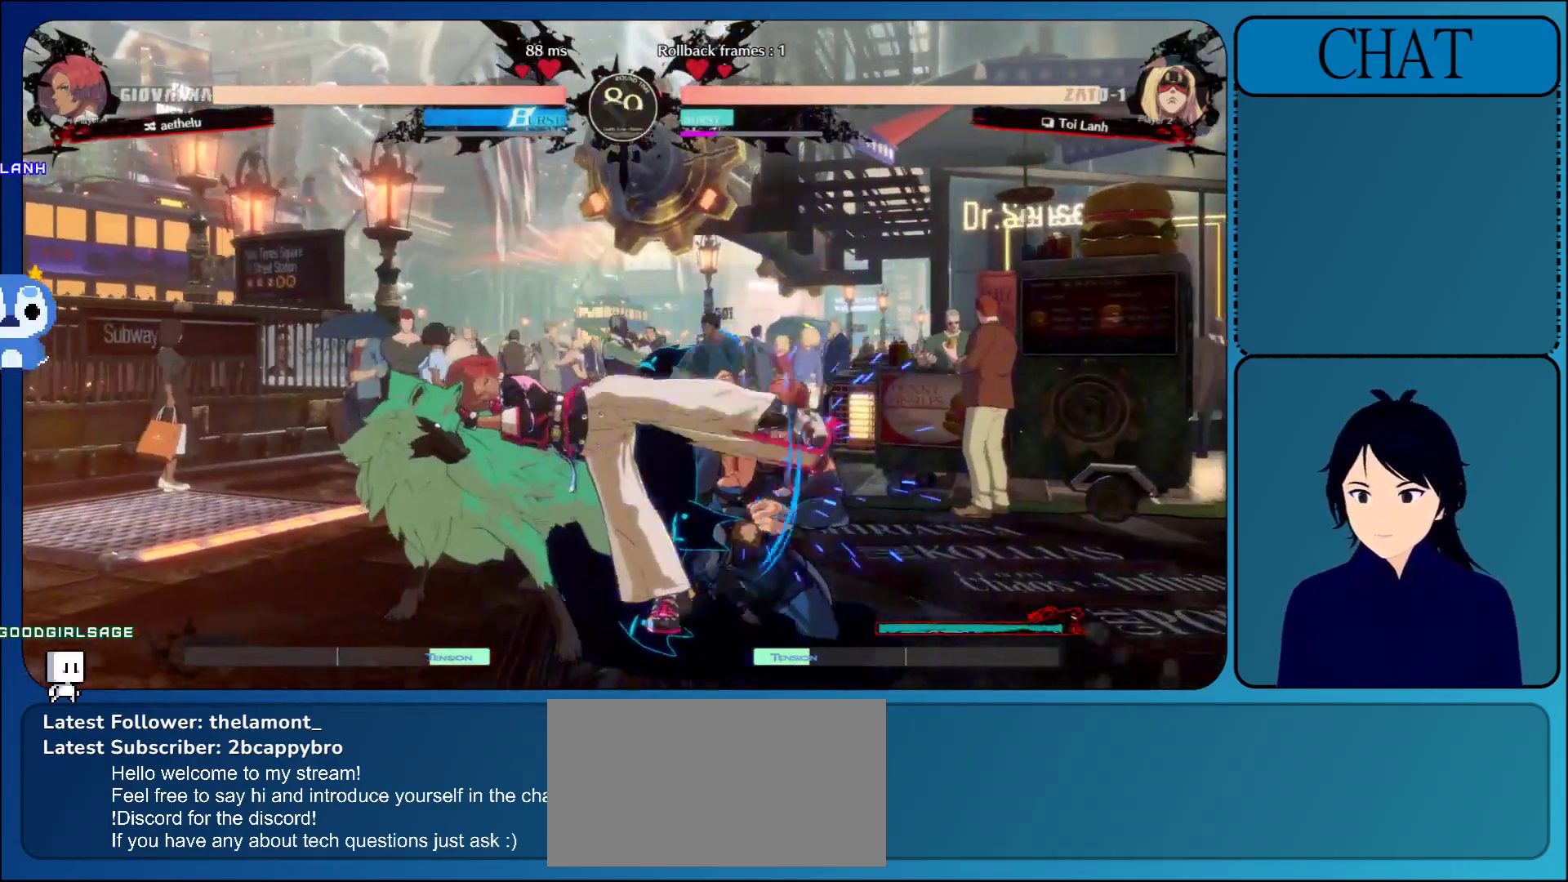
{"buttons": [], "left_stick": "right", "events": [[500, "left_stick", "right"]]}
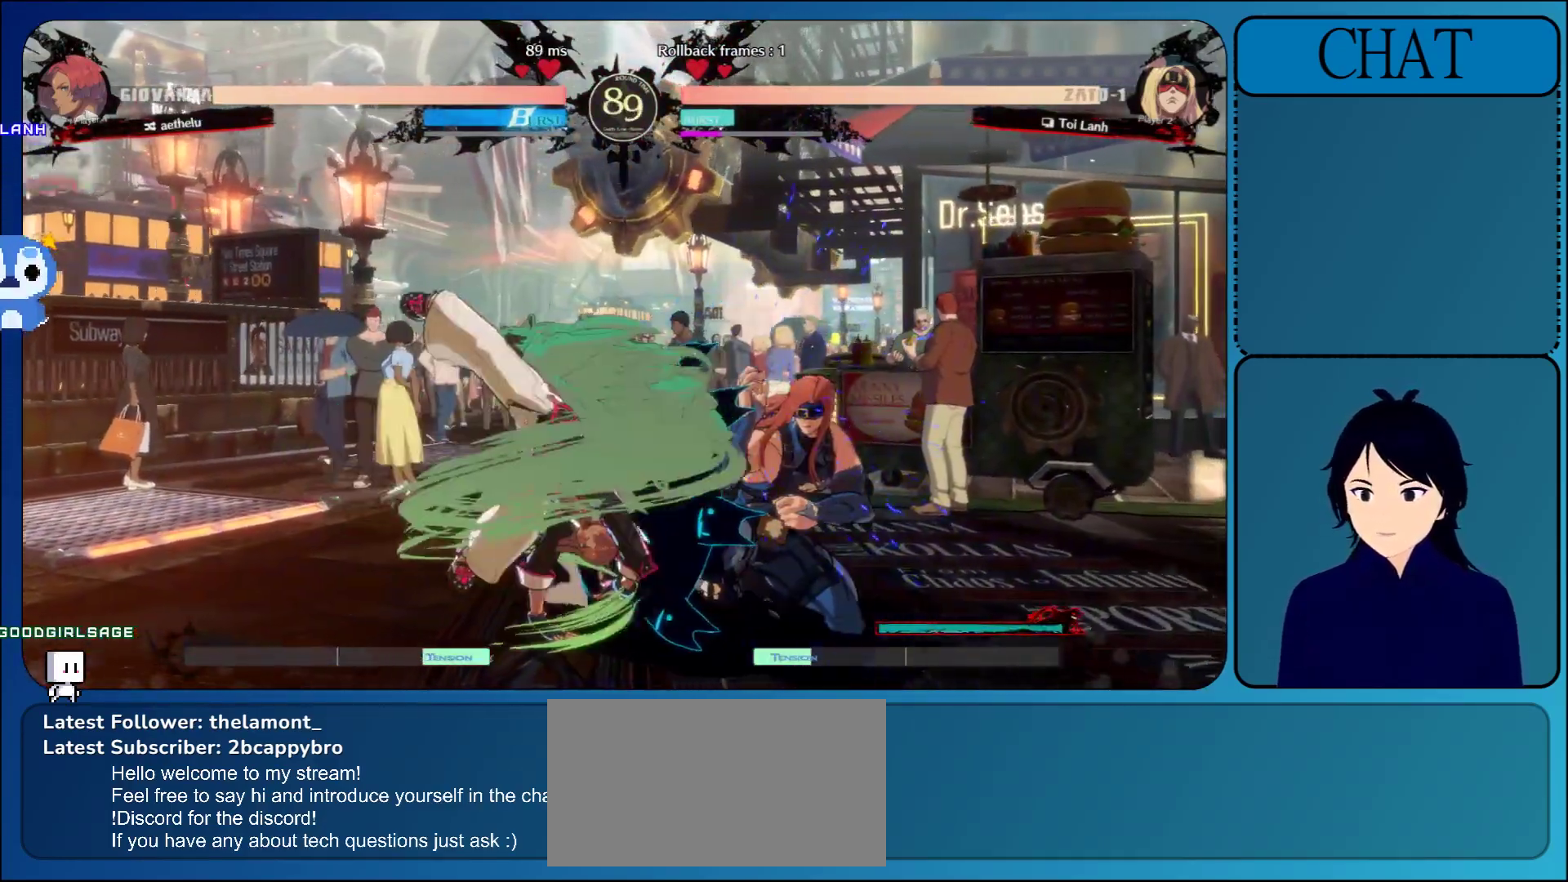
{"buttons": [], "left_stick": "right", "events": []}
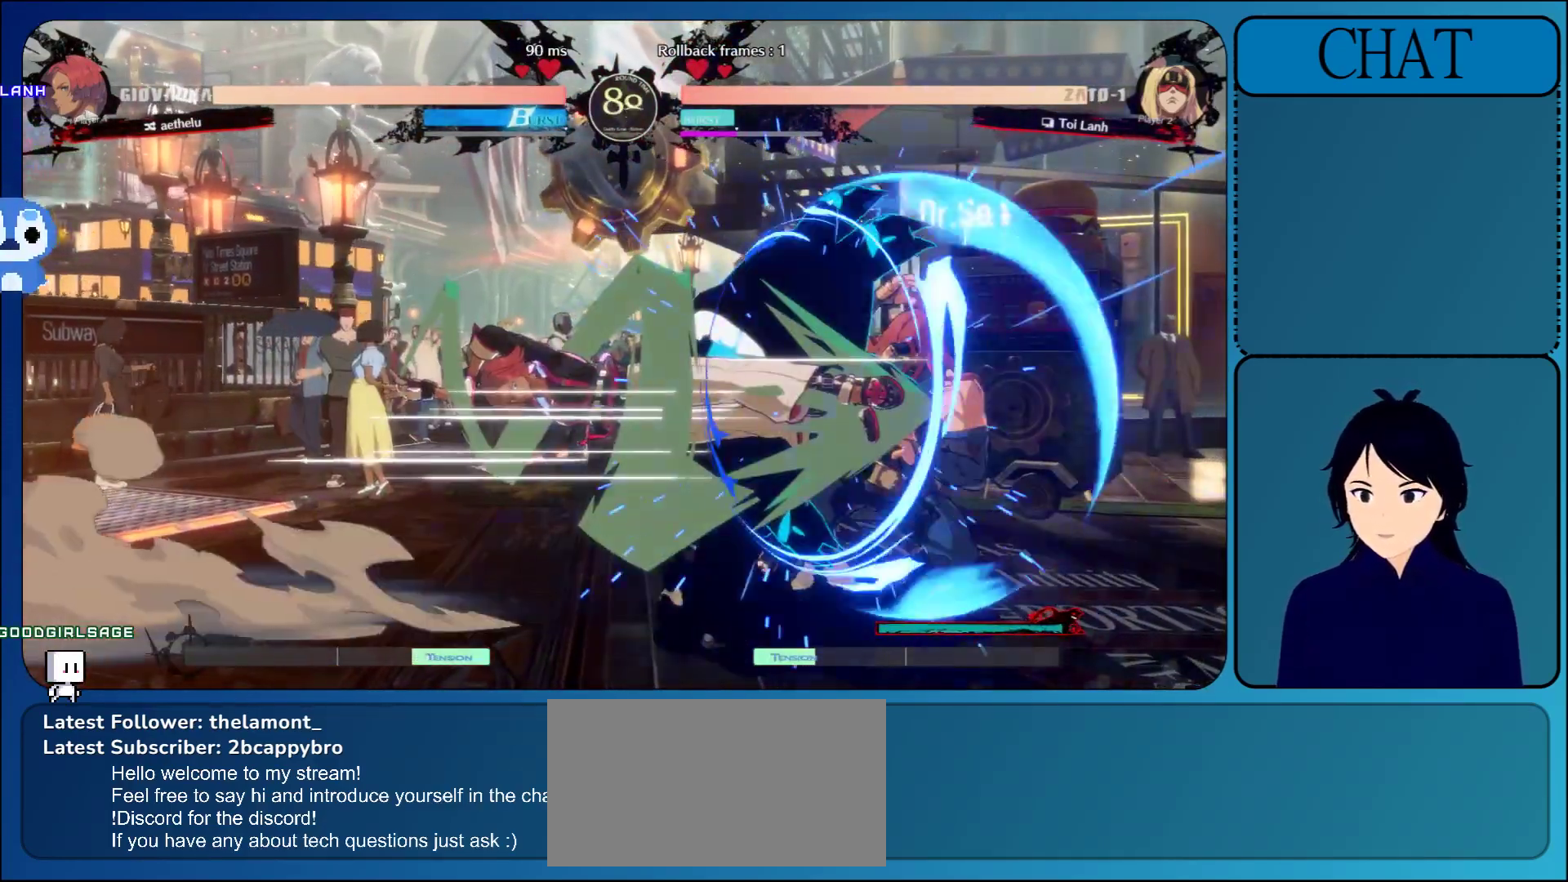
{"buttons": [], "left_stick": "up", "events": [[250, "left_stick", "up"]]}
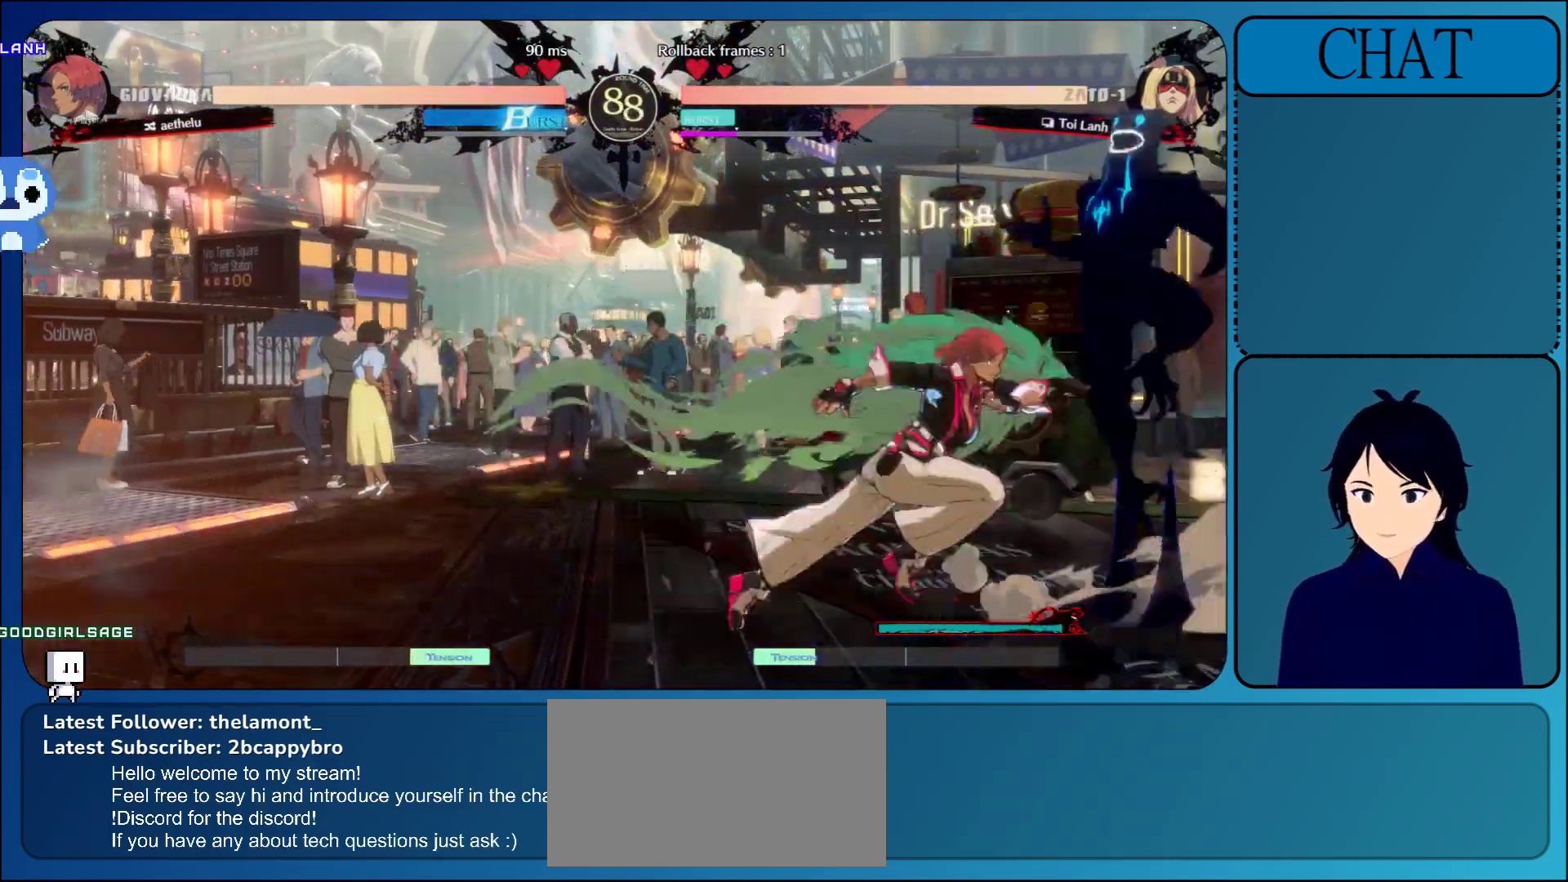
{"buttons": [], "left_stick": "right", "events": [[133, "left_stick", "up-right"], [383, "left_stick", "center"], [450, "left_stick", "right"]]}
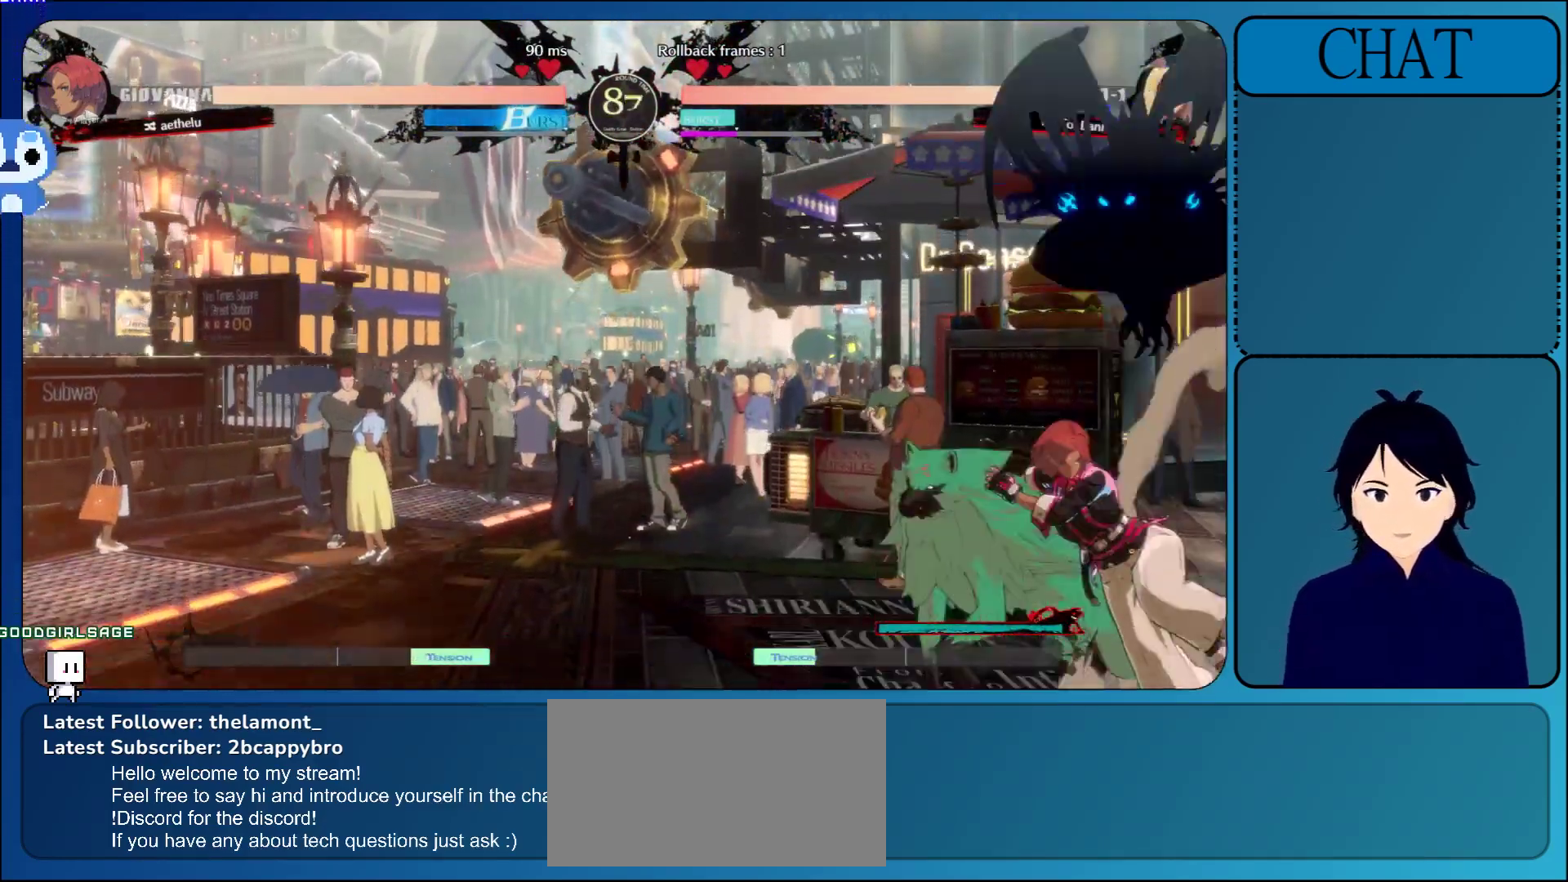
{"buttons": [], "left_stick": "right", "events": [[117, "R1", "down"], [233, "R1", "up"], [317, "R1", "down"], [433, "R1", "up"]]}
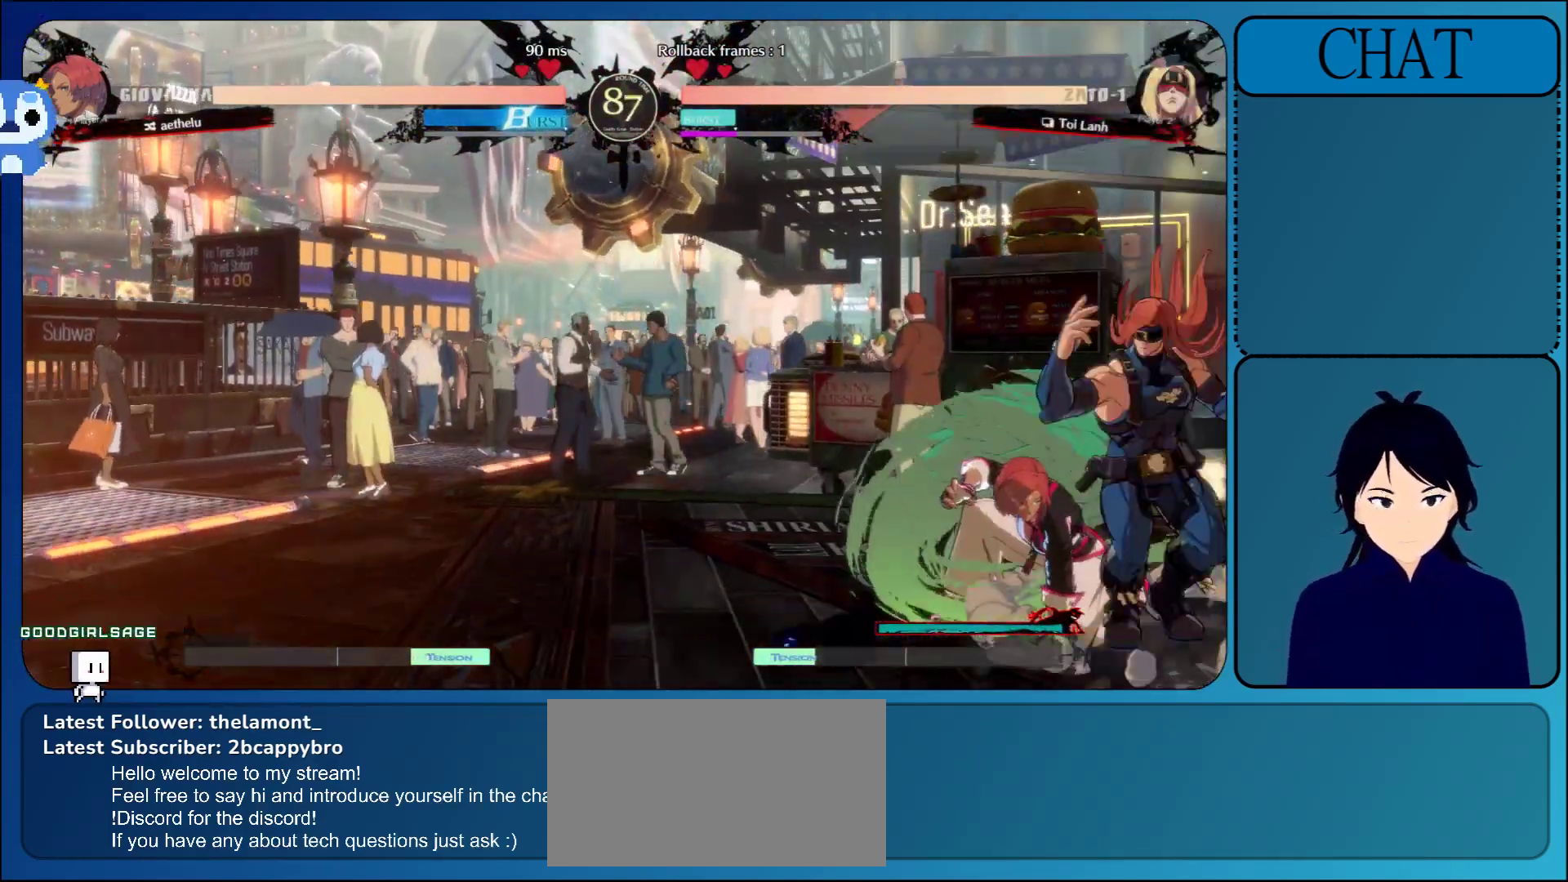
{"buttons": ["R1"], "left_stick": "right", "events": [[33, "R1", "down"], [150, "R1", "up"], [250, "R1", "down"], [350, "R1", "up"], [450, "R1", "down"]]}
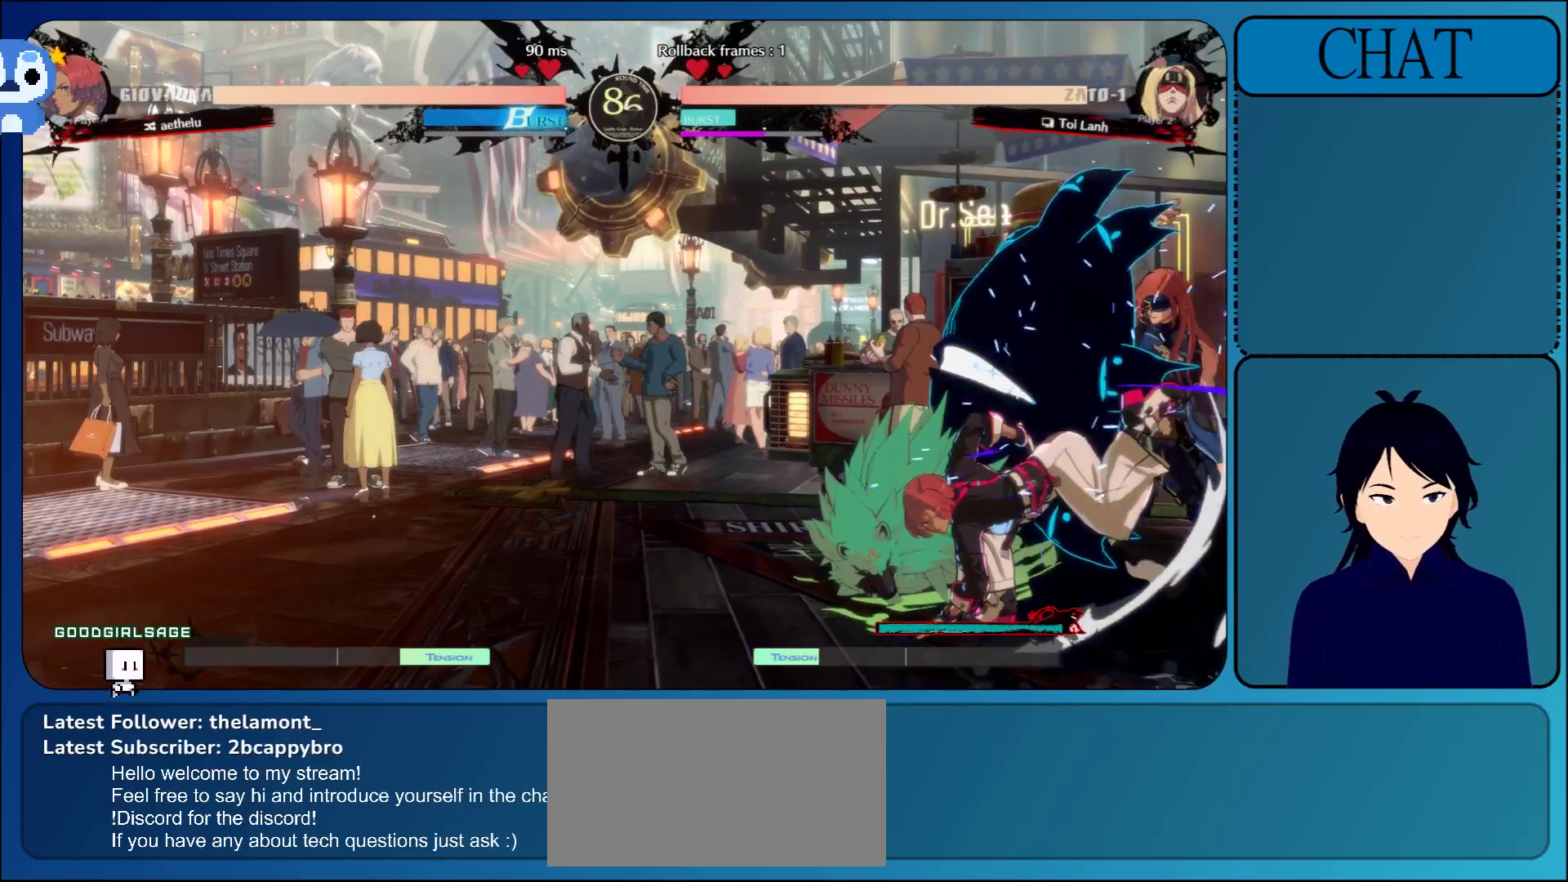
{"buttons": [], "left_stick": "down-right", "events": [[67, "R1", "up"], [117, "left_stick", "down-right"], [150, "L1", "down"], [150, "R1", "down"], [150, "SQUARE", "down"], [167, "CIRCLE", "down"], [167, "L2", "down"], [167, "R2", "down"], [183, "L2", "up"], [233, "CIRCLE", "up"], [233, "SQUARE", "up"], [250, "R2", "up"], [267, "L1", "up"], [267, "R1", "up"]]}
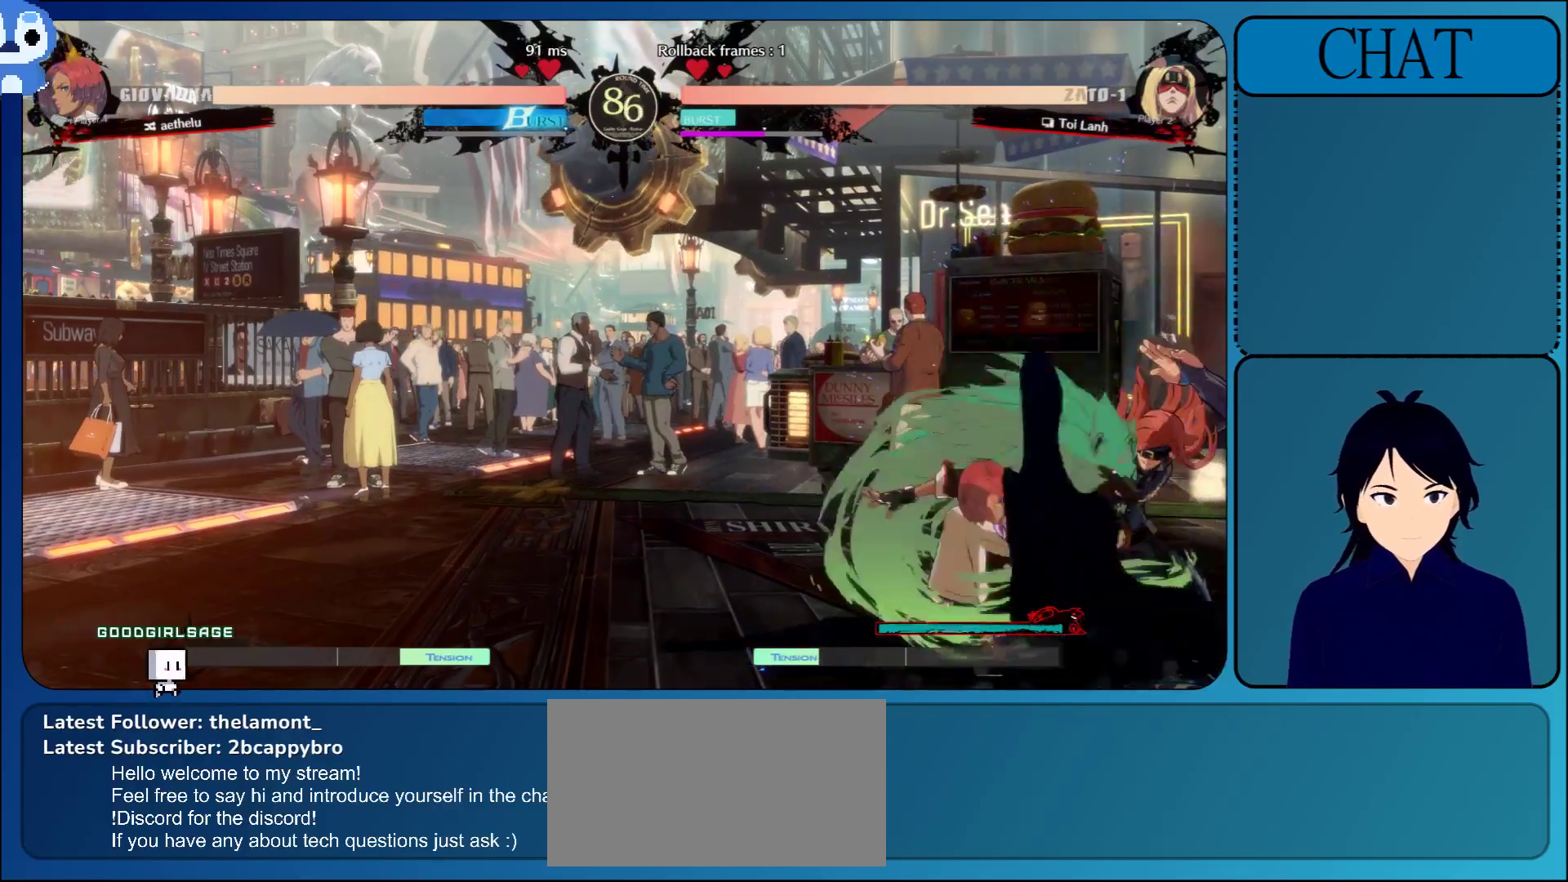
{"buttons": [], "left_stick": "down-right", "events": [[33, "R1", "down"], [217, "R1", "up"]]}
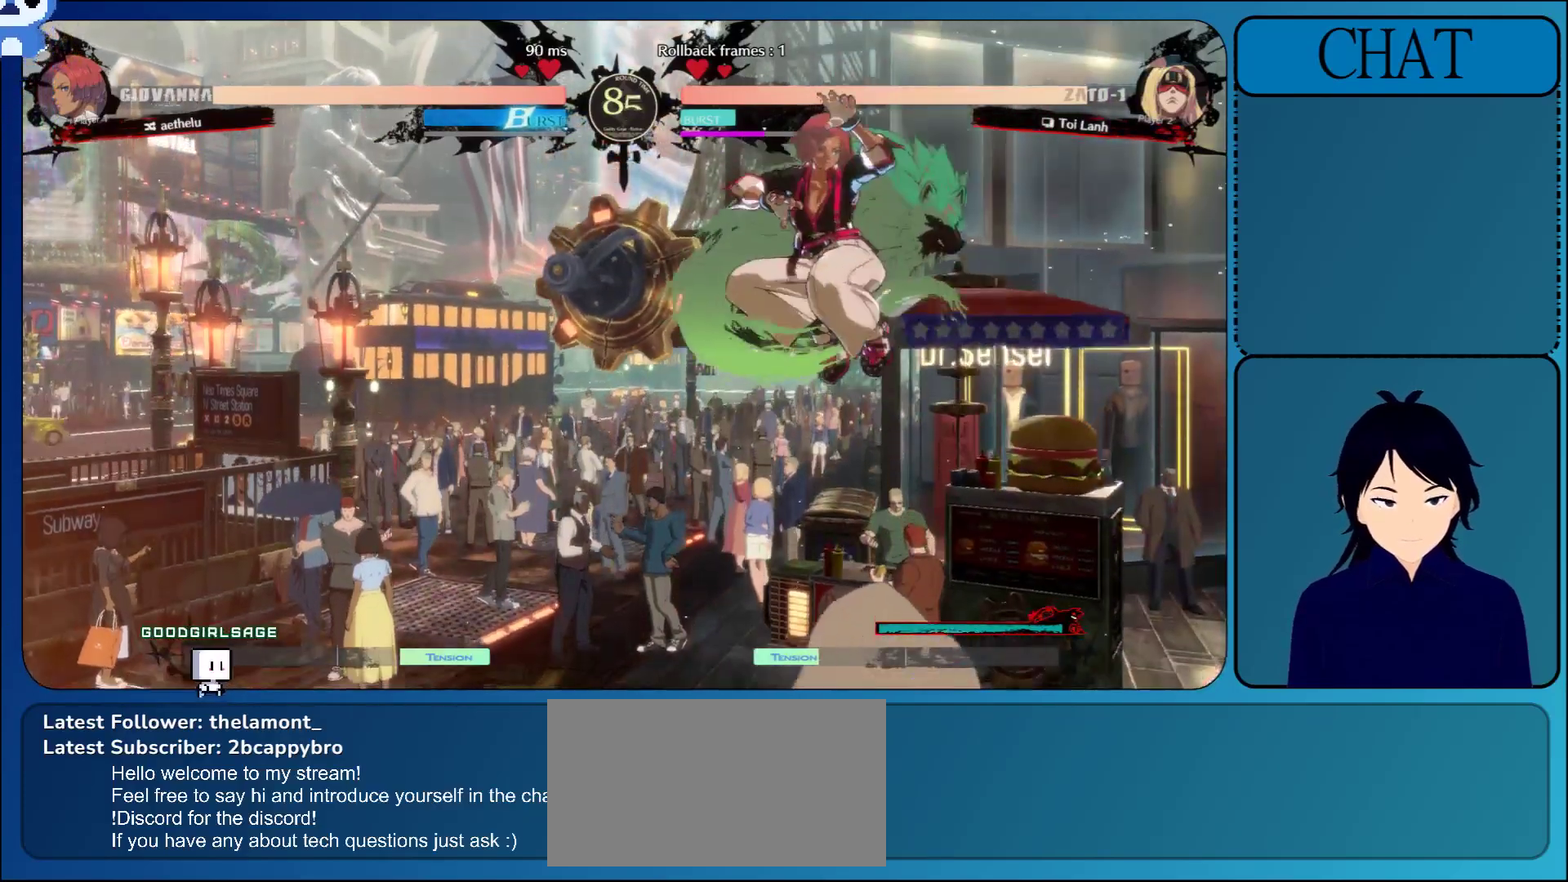
{"buttons": [], "left_stick": "up-right", "events": [[150, "left_stick", "up"], [250, "left_stick", "up-right"]]}
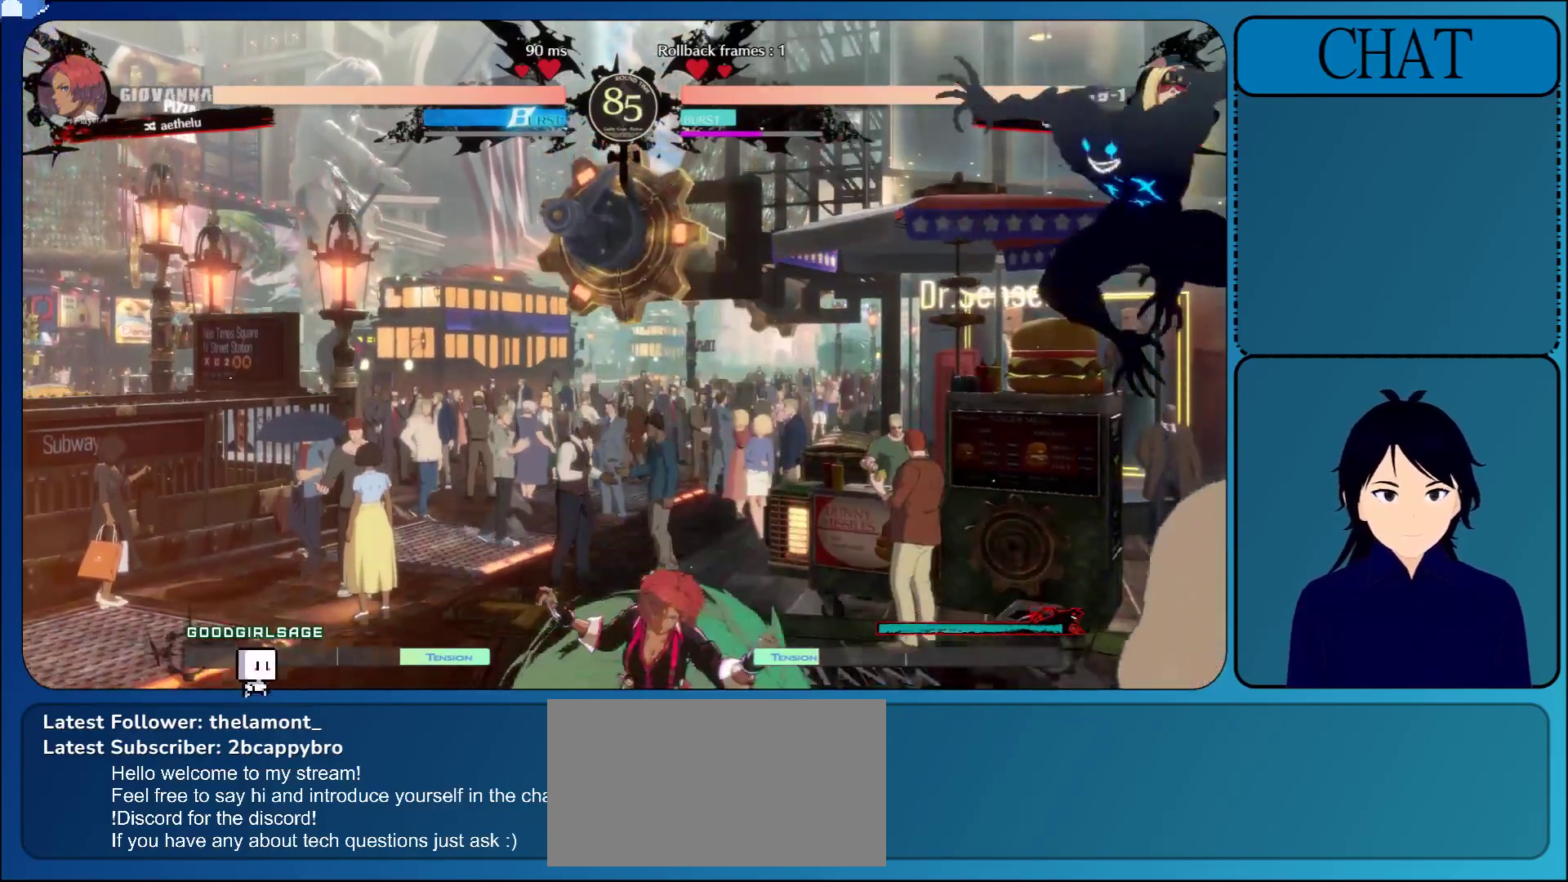
{"buttons": ["R1"], "left_stick": "center", "events": [[150, "left_stick", "center"], [217, "R1", "down"], [317, "R1", "up"], [383, "R1", "down"]]}
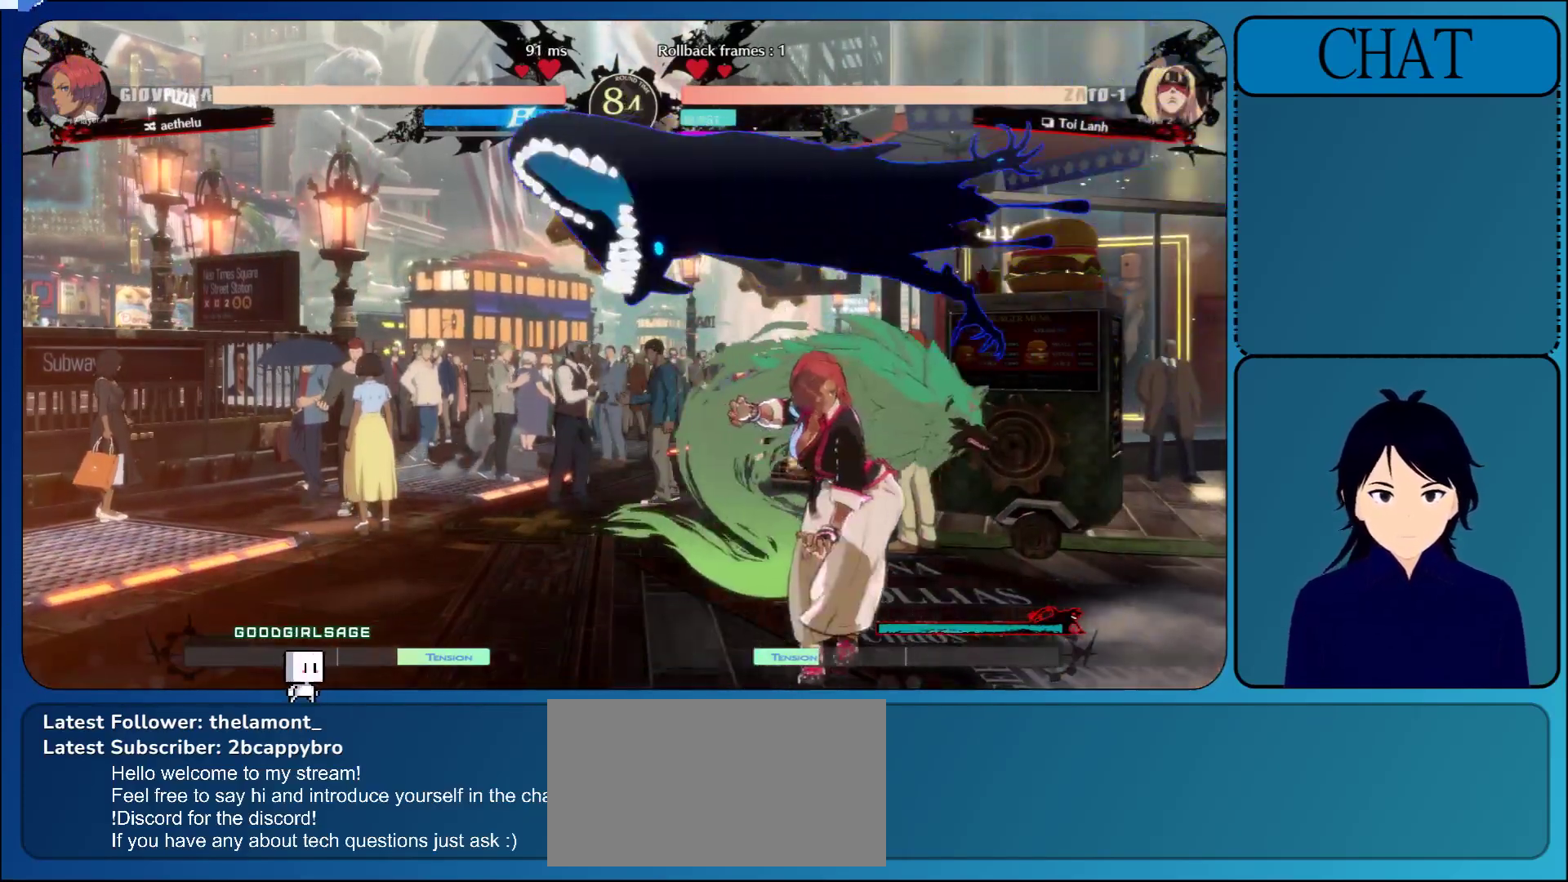
{"buttons": ["SQUARE"], "left_stick": "right", "events": [[17, "R1", "up"], [33, "left_stick", "right"], [500, "SQUARE", "down"]]}
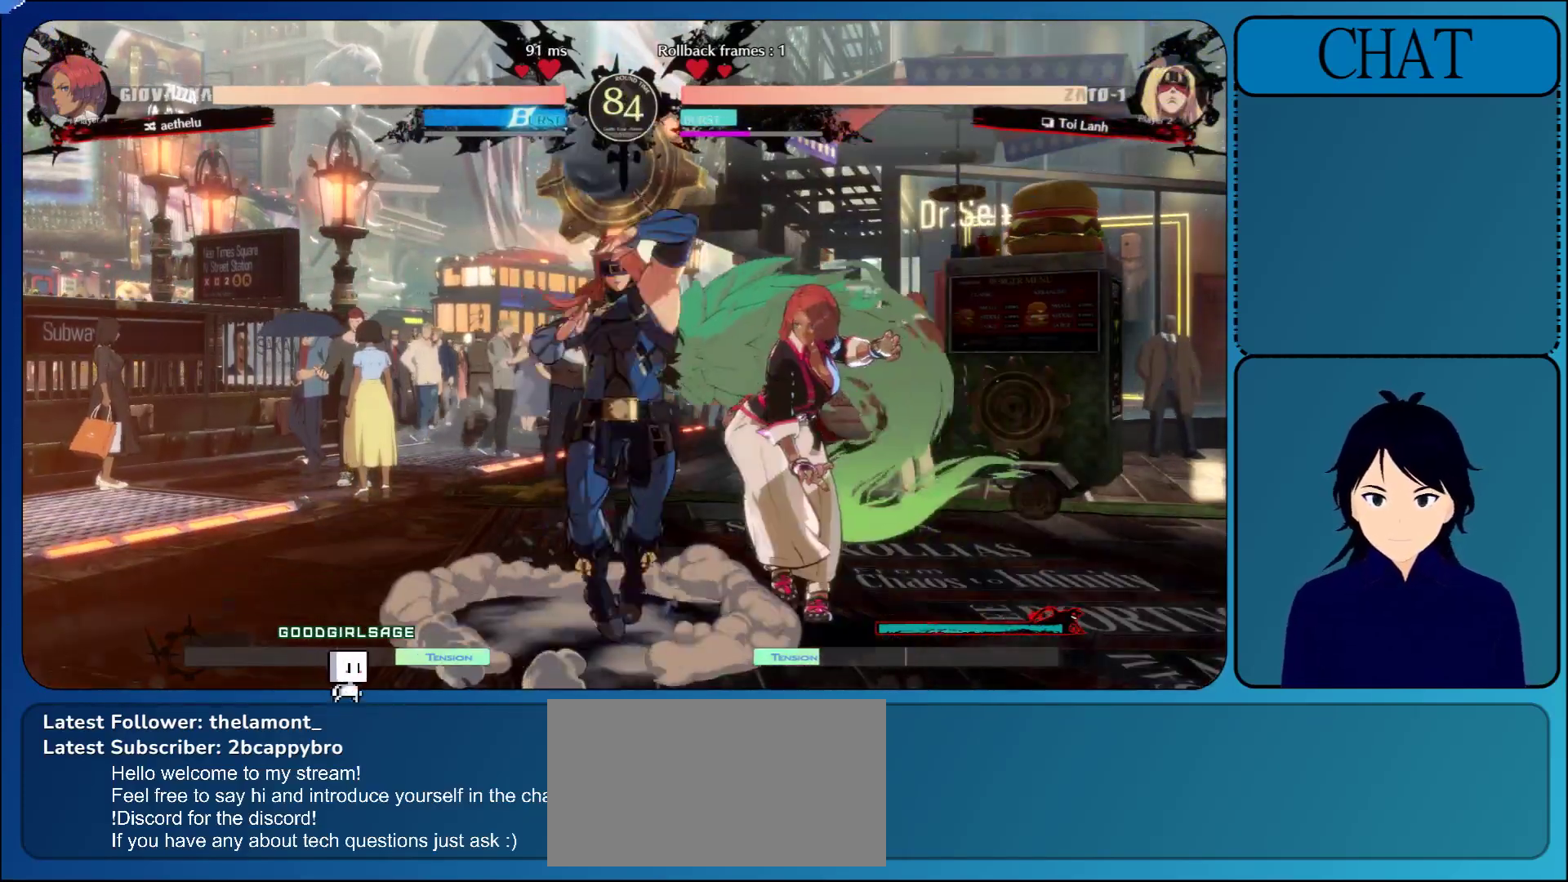
{"buttons": ["SQUARE"], "left_stick": "down", "events": [[117, "SQUARE", "up"], [183, "left_stick", "down"], [217, "SQUARE", "down"], [333, "SQUARE", "up"], [500, "SQUARE", "down"]]}